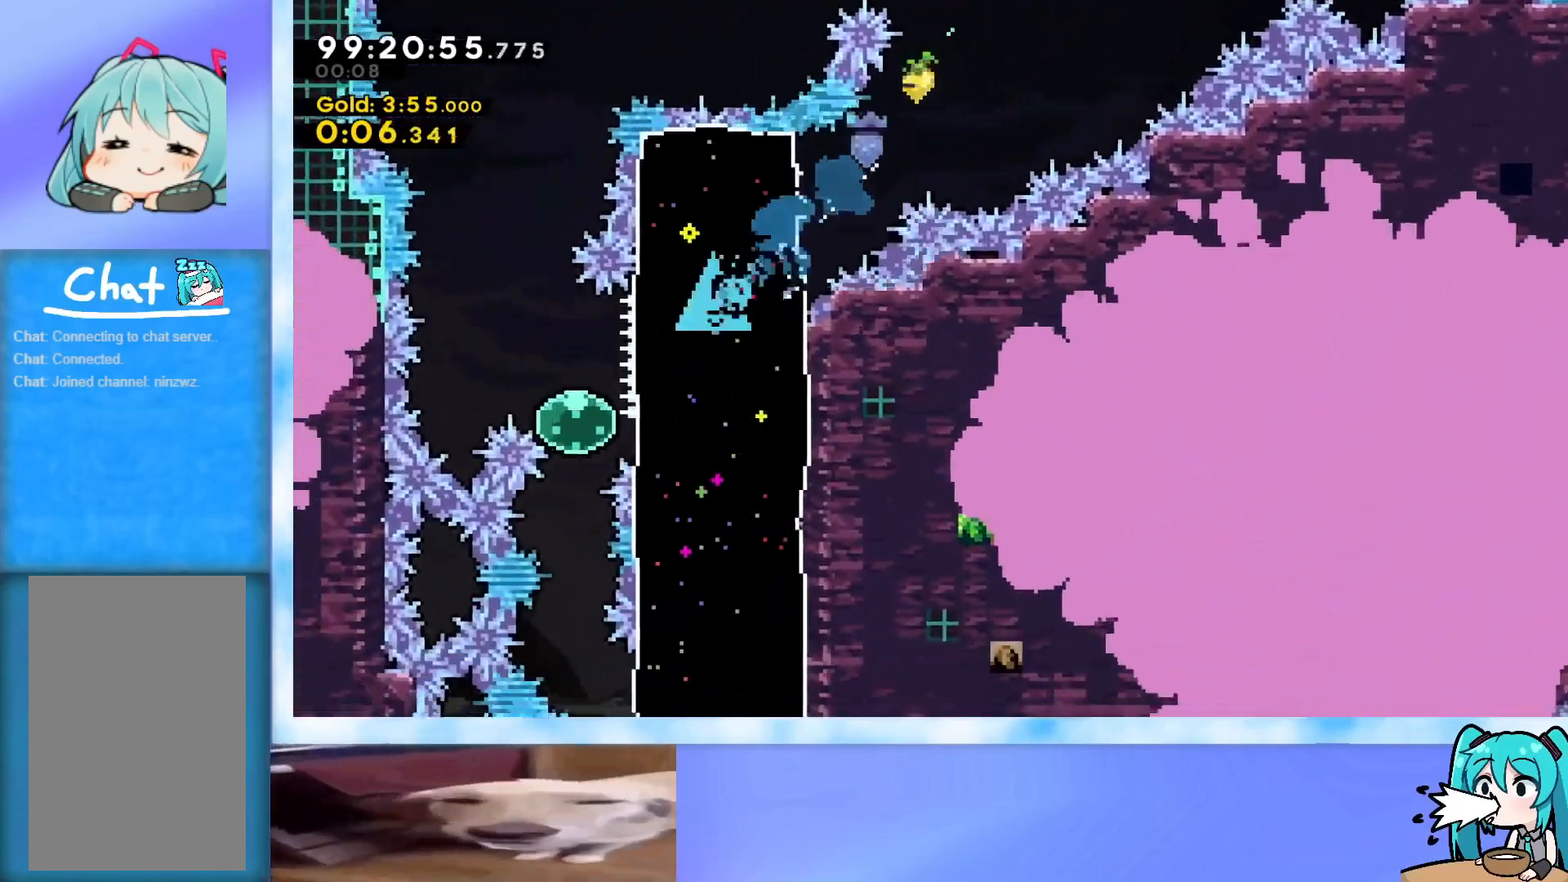
Gameplay with keyboard; each line is a JSON object with the keys held at the frame after it. "events" lists presses ("down") and releases ("up") of "dash", "demo", "down", "grab", "j2", "jump", "left", "pause", "right" and "up" between this image and that frame as [ms after this image, input, new state], when the widget could be followed in between. No other keys are recorded. Mouse input is not recorded. Key names are as the overlay labels them; some are game actions (e.g. jump) rather than physical keys.
{"keys": [], "events": [[167, "left", "up"], [267, "down", "down"], [317, "dash", "down"], [451, "dash", "up"], [451, "down", "up"]]}
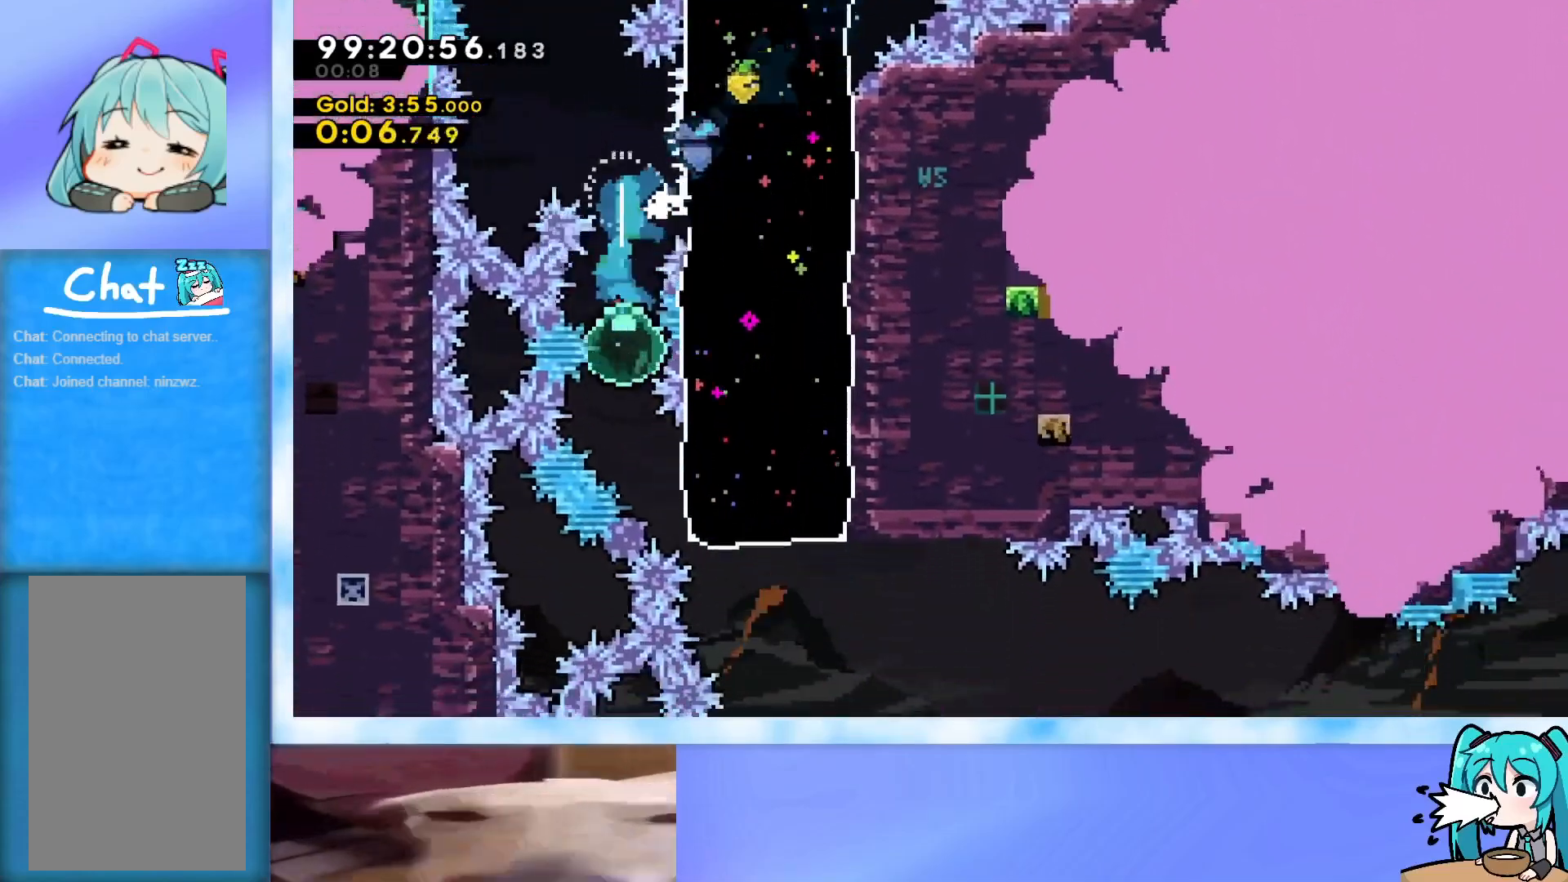
{"keys": ["jump", "right"], "events": [[100, "dash", "down"], [100, "down", "down"], [100, "right", "down"], [283, "dash", "up"], [283, "down", "up"], [383, "jump", "down"]]}
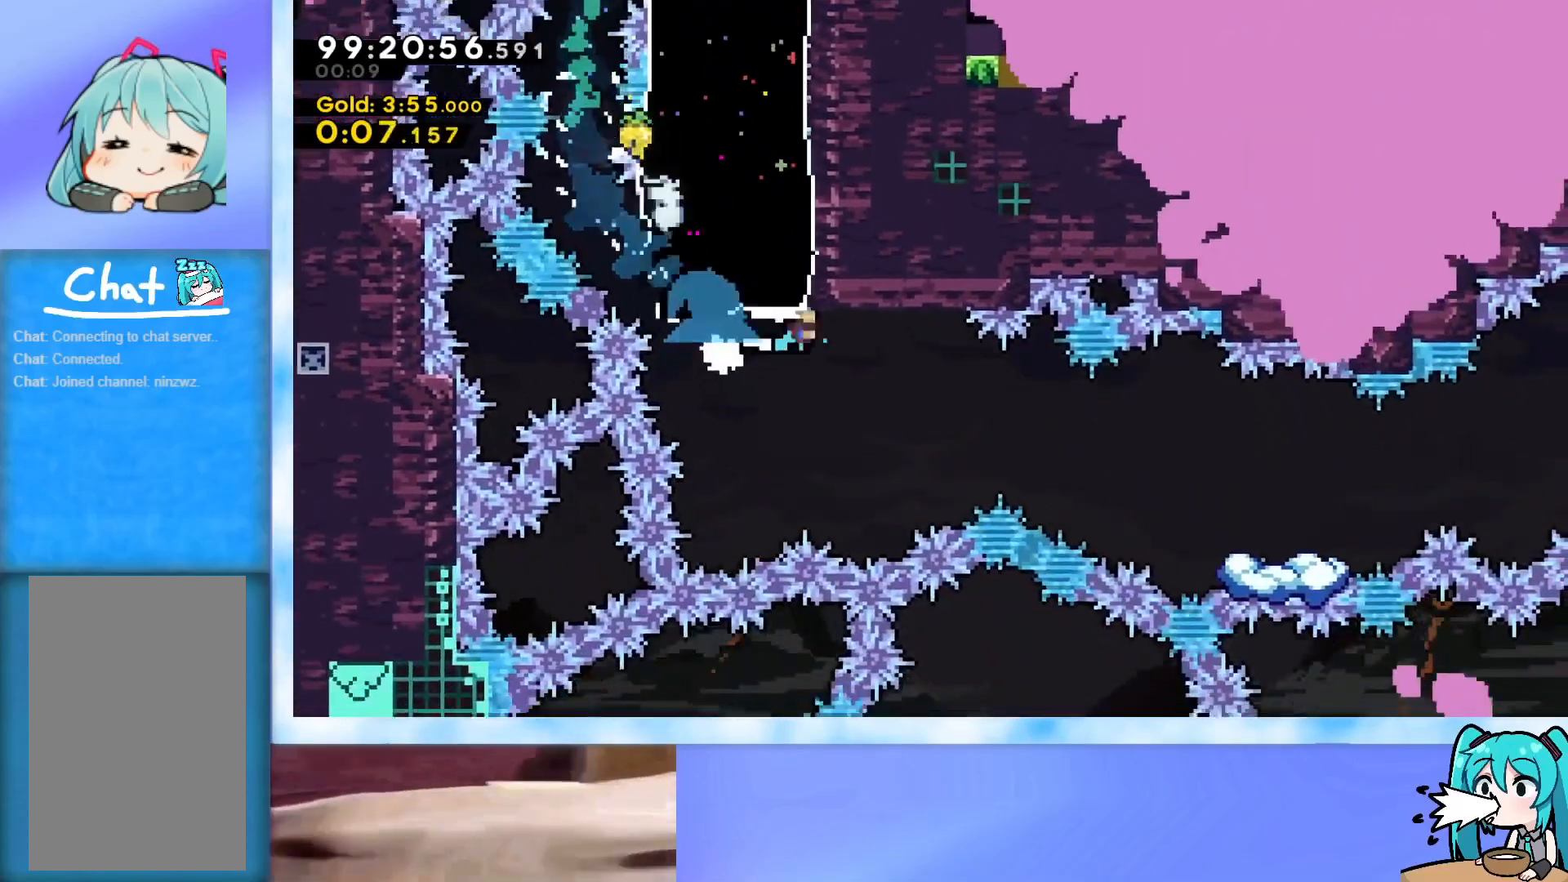
{"keys": ["right"], "events": [[217, "jump", "up"], [317, "dash", "down"], [451, "dash", "up"]]}
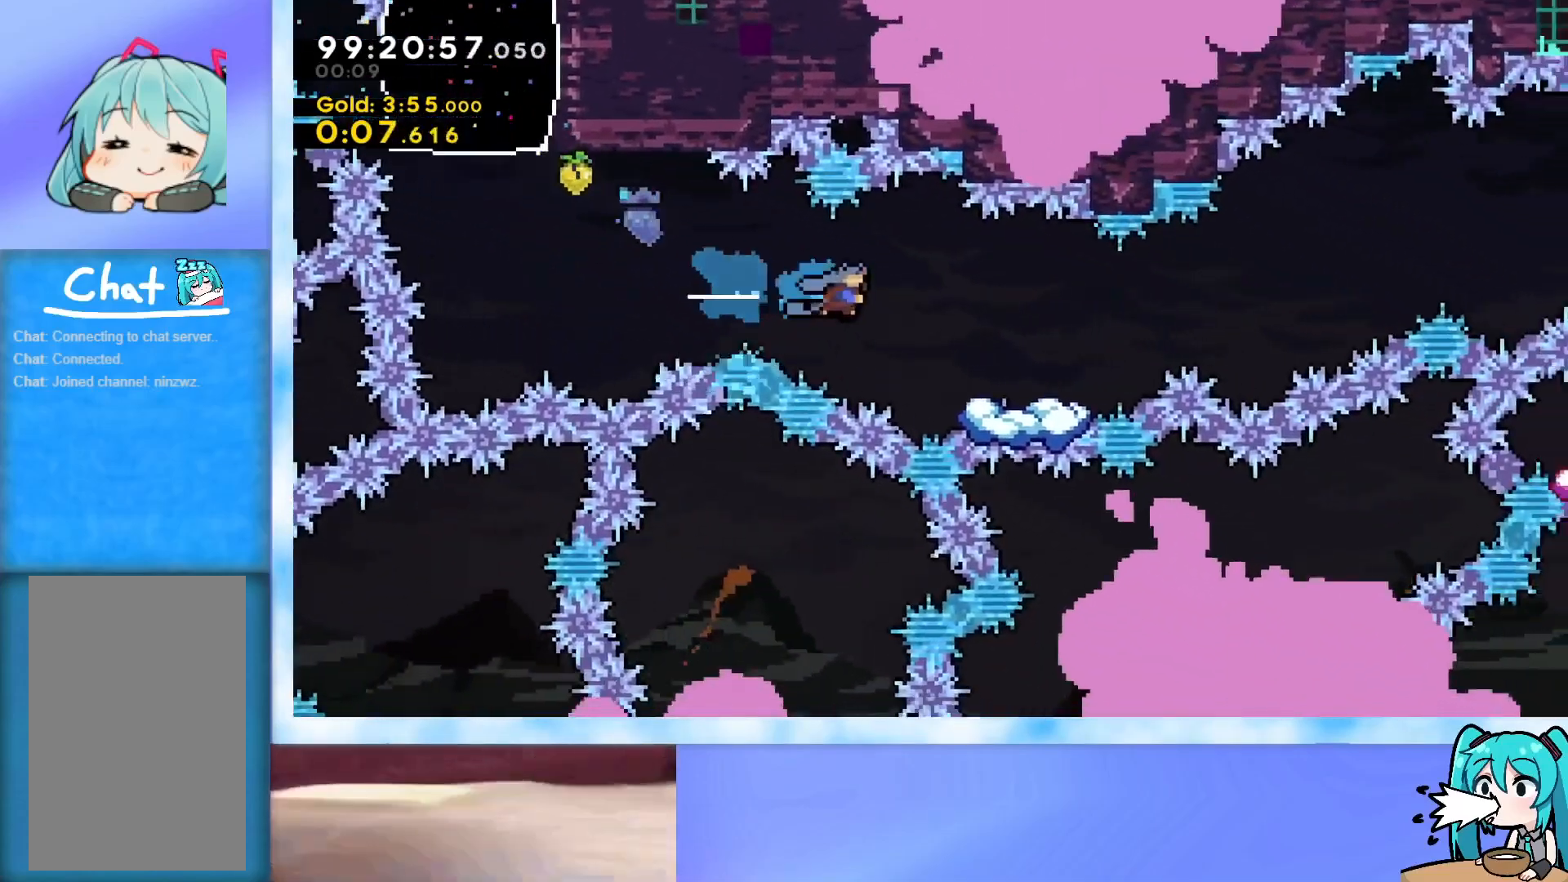
{"keys": [], "events": [[183, "right", "up"], [334, "jump", "down"], [417, "jump", "up"]]}
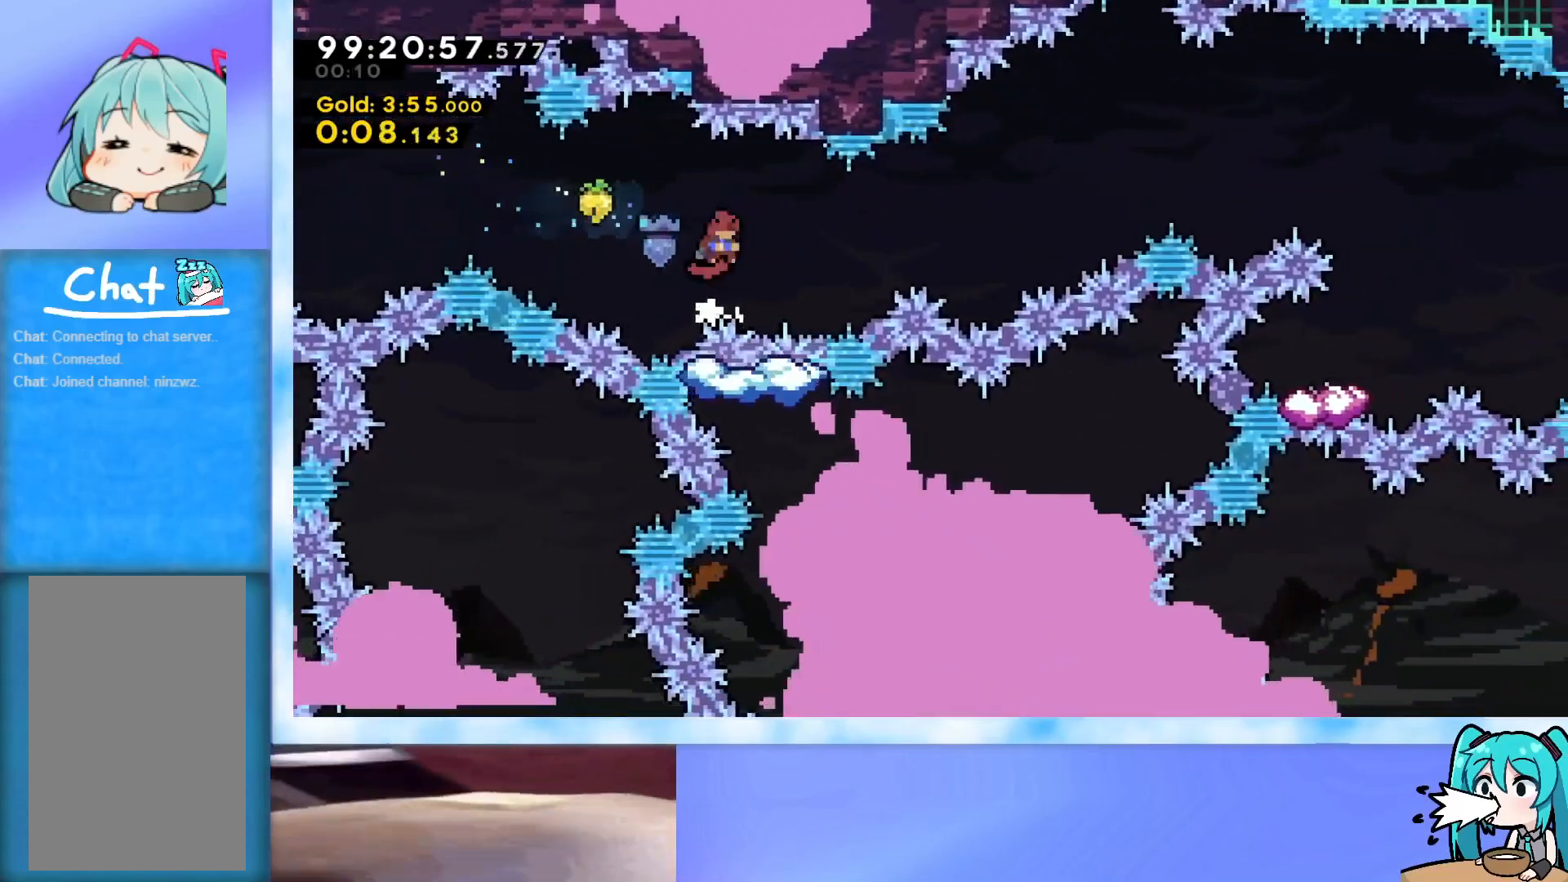
{"keys": ["jump", "right"], "events": [[17, "dash", "down"], [17, "down", "down"], [17, "right", "down"], [117, "dash", "up"], [151, "down", "up"], [201, "jump", "down"]]}
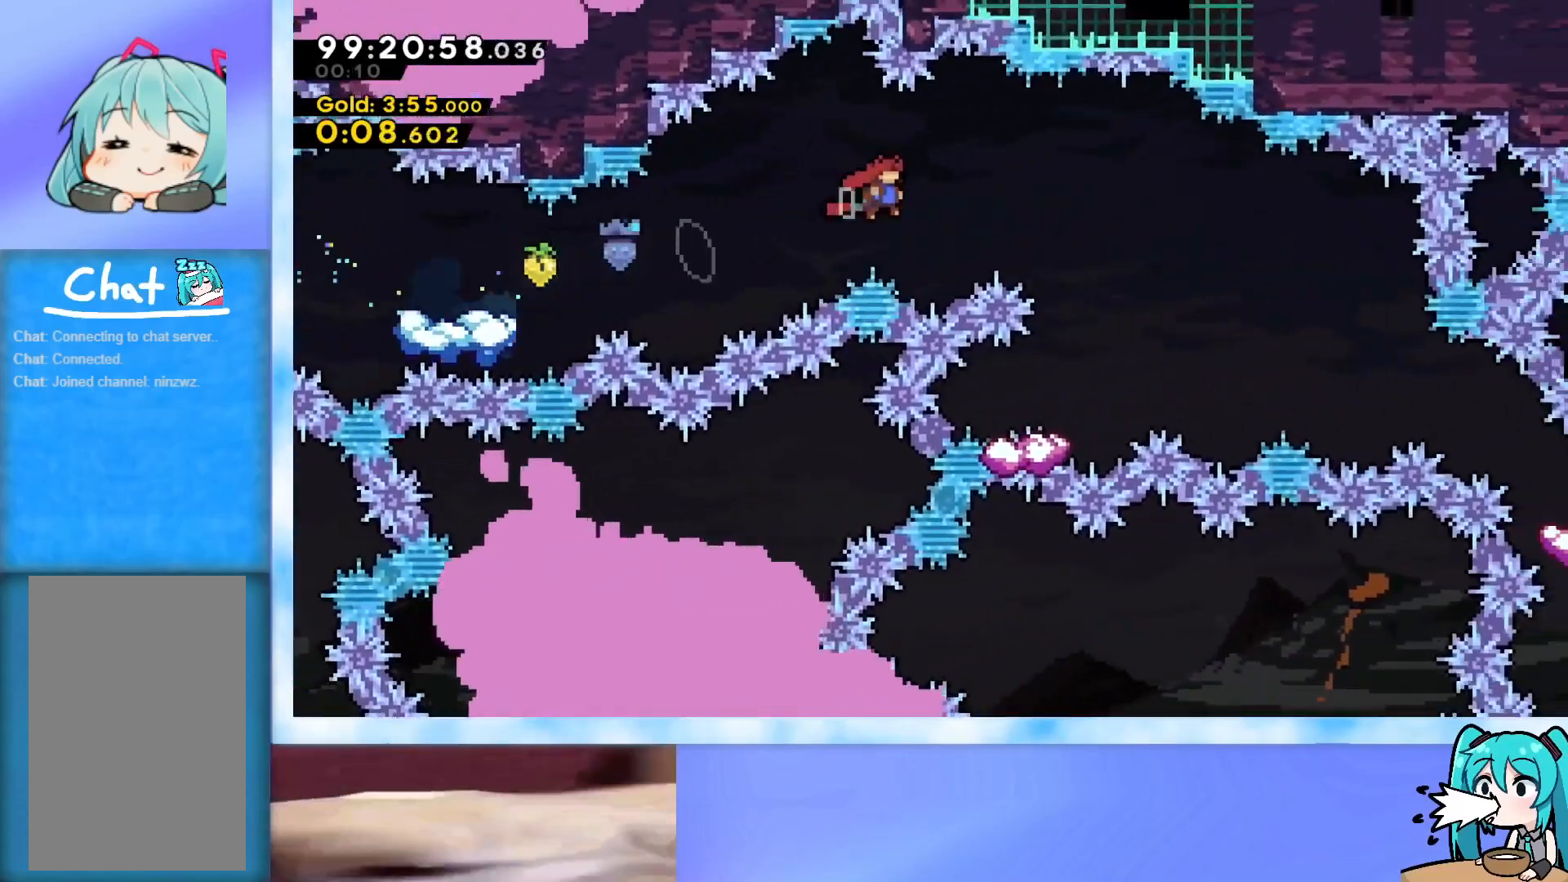
{"keys": ["down", "right"], "events": [[167, "jump", "up"], [217, "right", "up"], [367, "dash", "down"], [367, "down", "down"], [367, "left", "down"], [450, "left", "up"], [500, "dash", "up"], [500, "right", "down"]]}
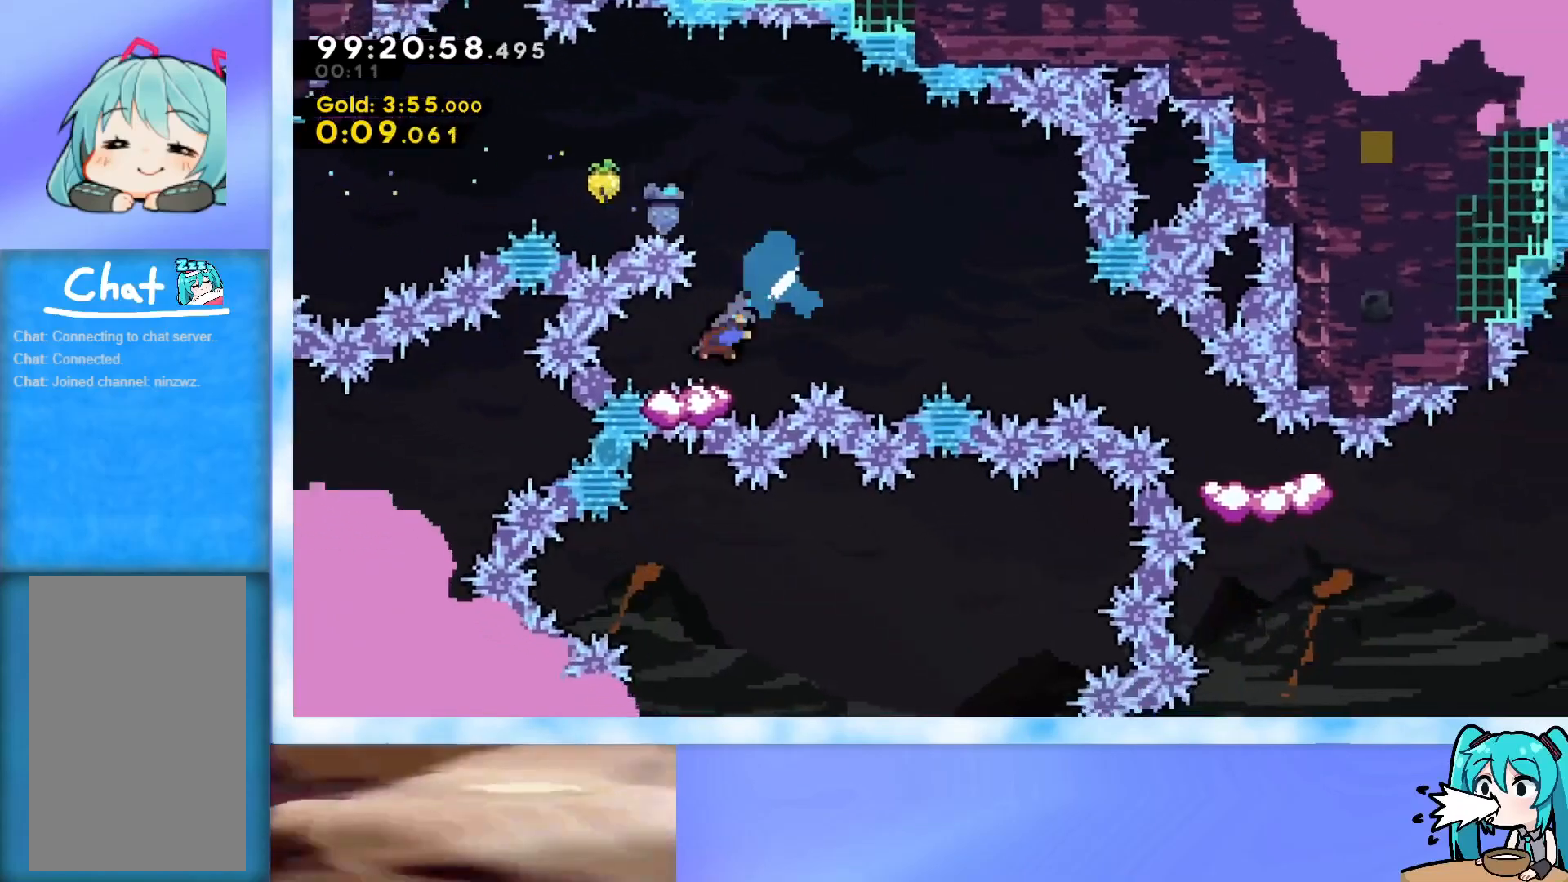
{"keys": ["dash", "down", "jump", "right"], "events": [[51, "jump", "down"], [367, "dash", "down"]]}
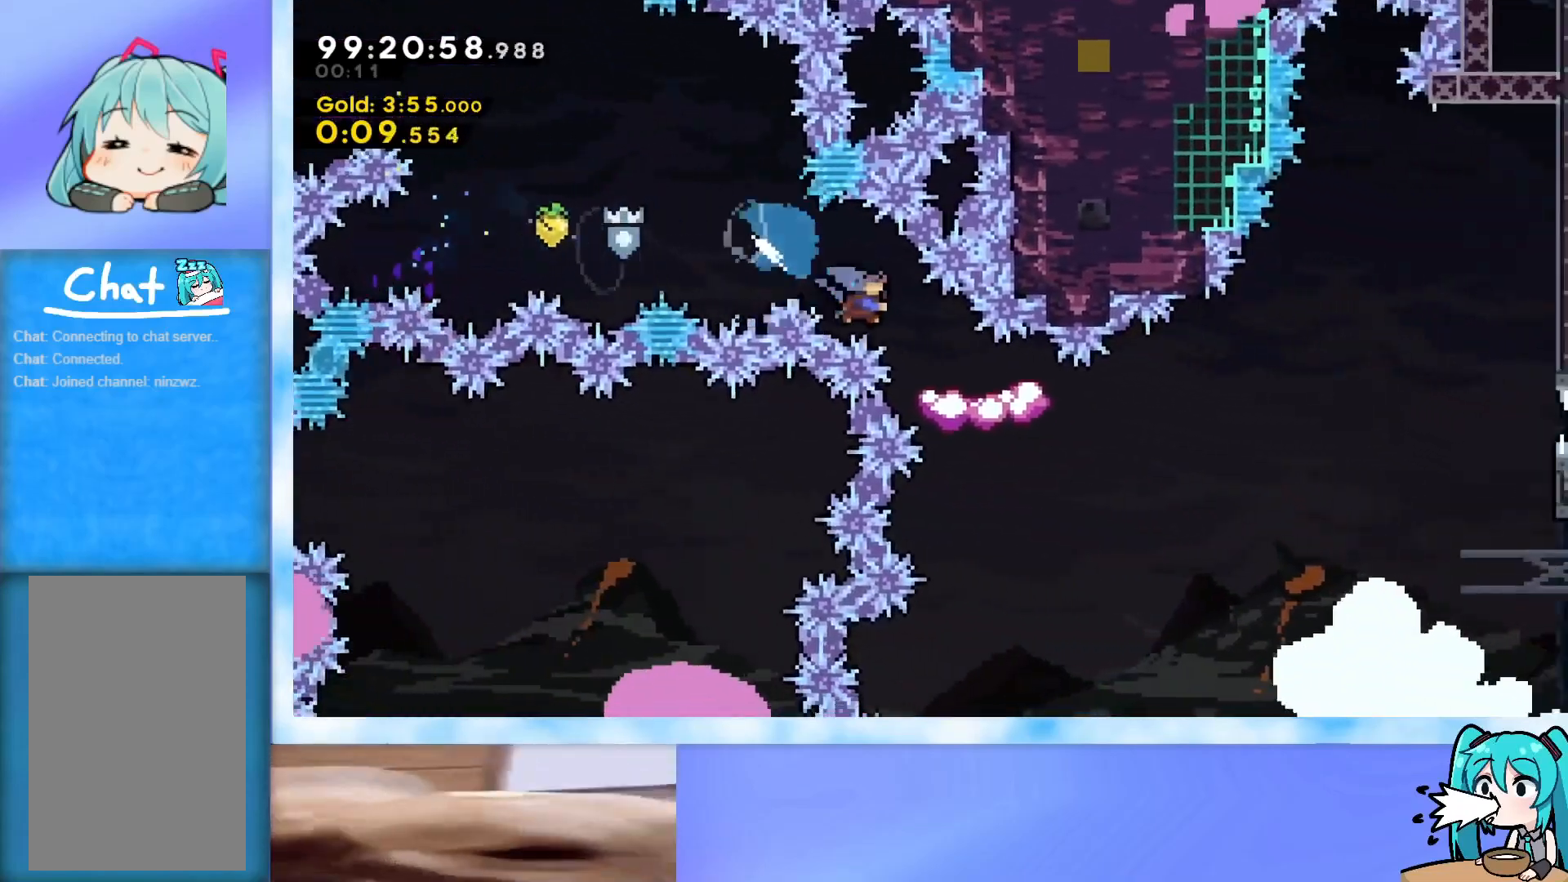
{"keys": ["grab", "jump", "right"], "events": [[100, "dash", "up"], [100, "jump", "up"], [183, "jump", "down"], [334, "grab", "down"], [467, "down", "up"]]}
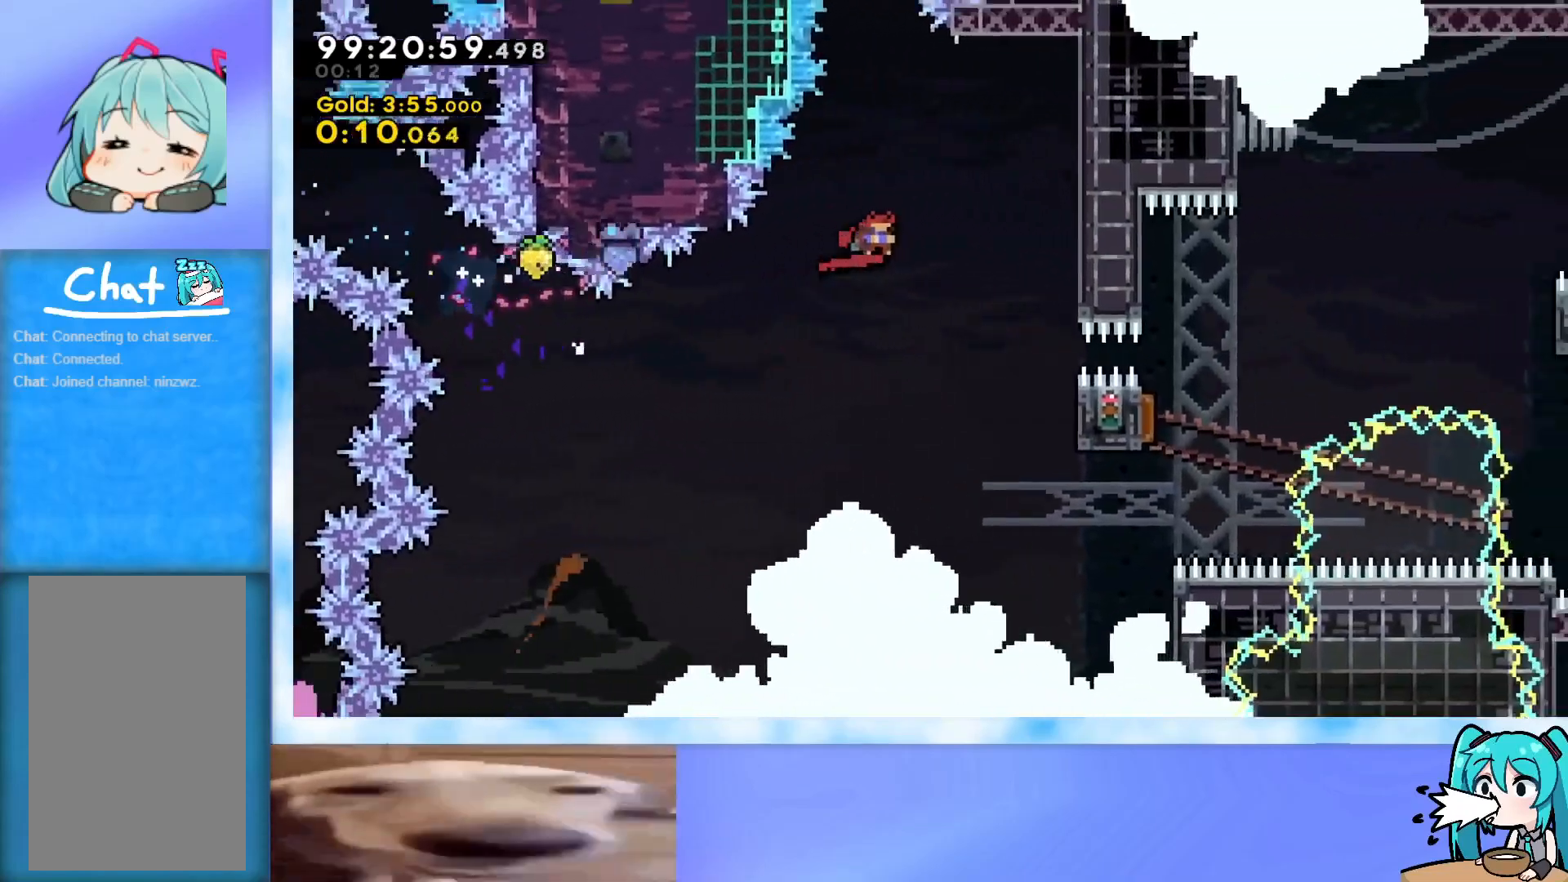
{"keys": ["grab", "jump", "right", "up"], "events": [[17, "right", "up"], [251, "right", "down"], [251, "up", "down"]]}
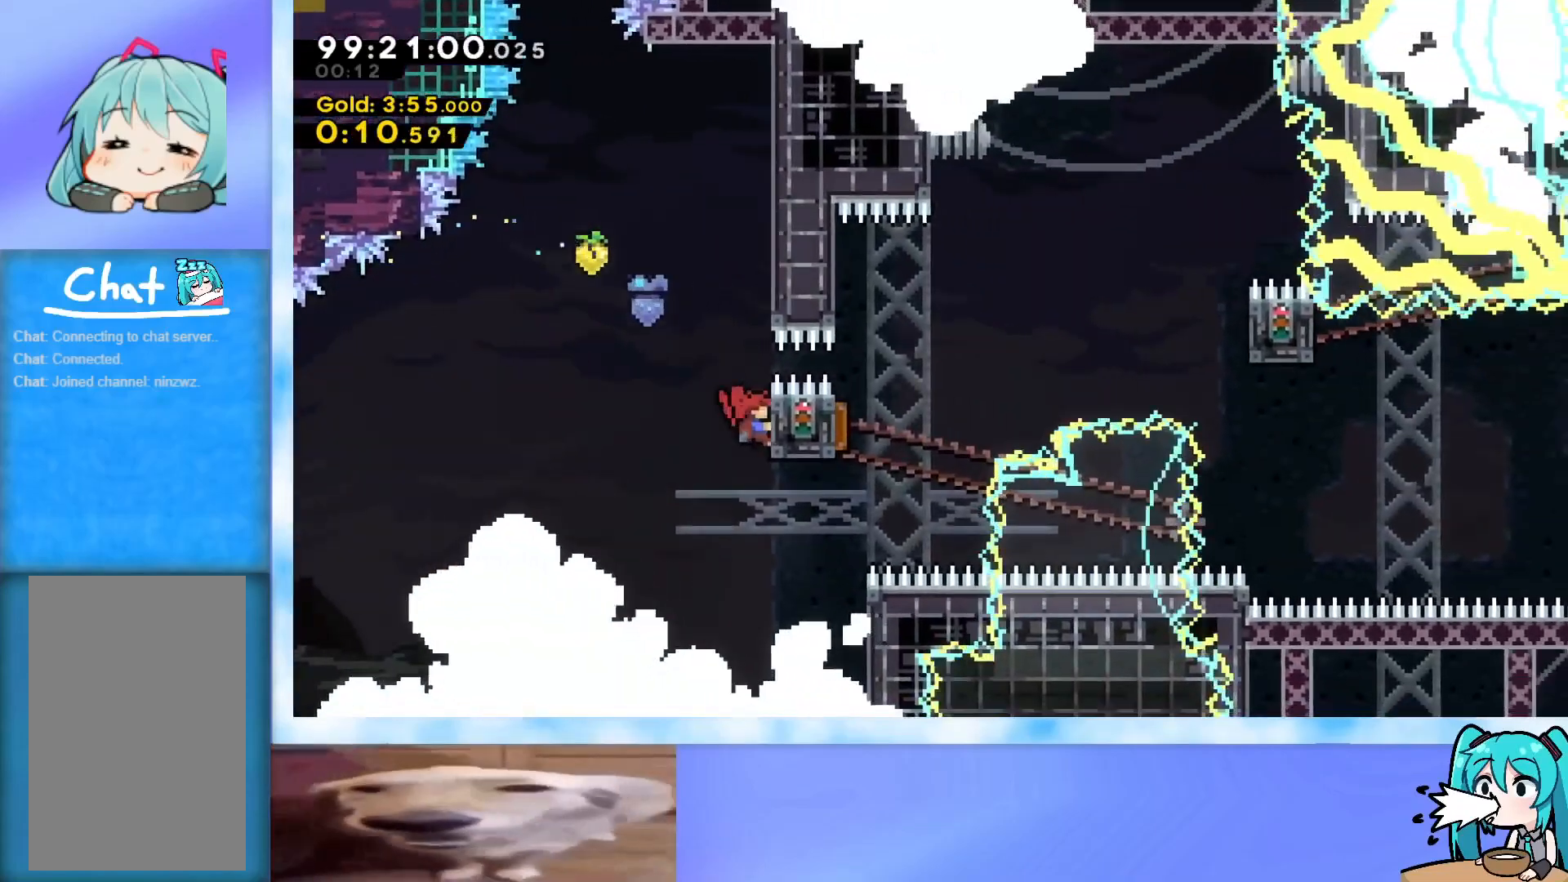
{"keys": ["grab", "jump", "right", "up"], "events": [[133, "jump", "up"], [367, "jump", "down"]]}
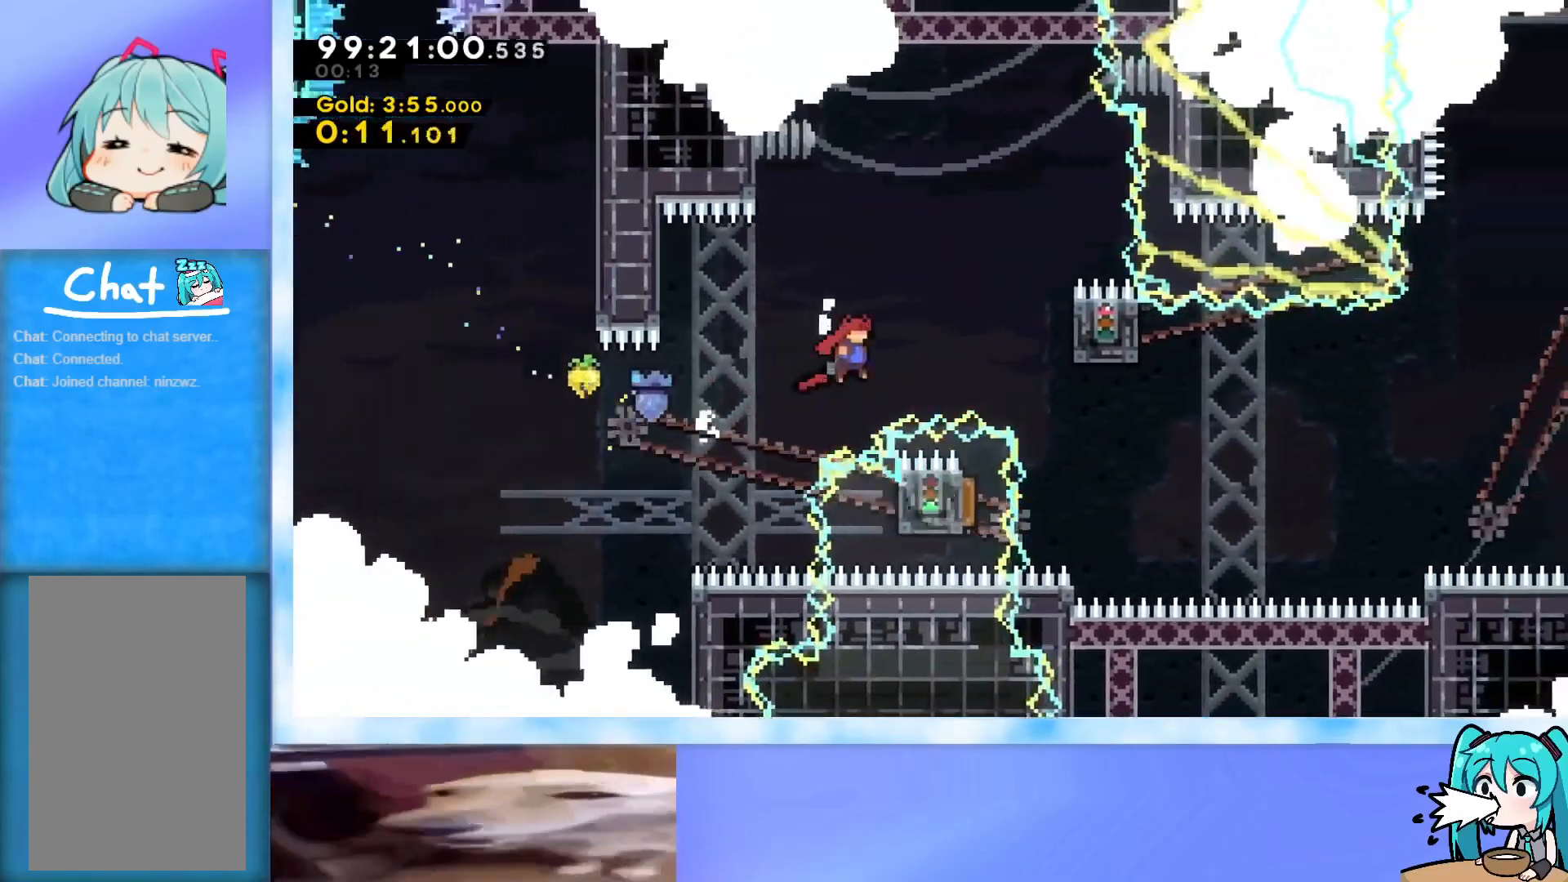
{"keys": ["dash", "down"], "events": [[184, "up", "up"], [384, "grab", "up"], [384, "jump", "up"], [384, "right", "up"], [418, "dash", "down"], [418, "down", "down"]]}
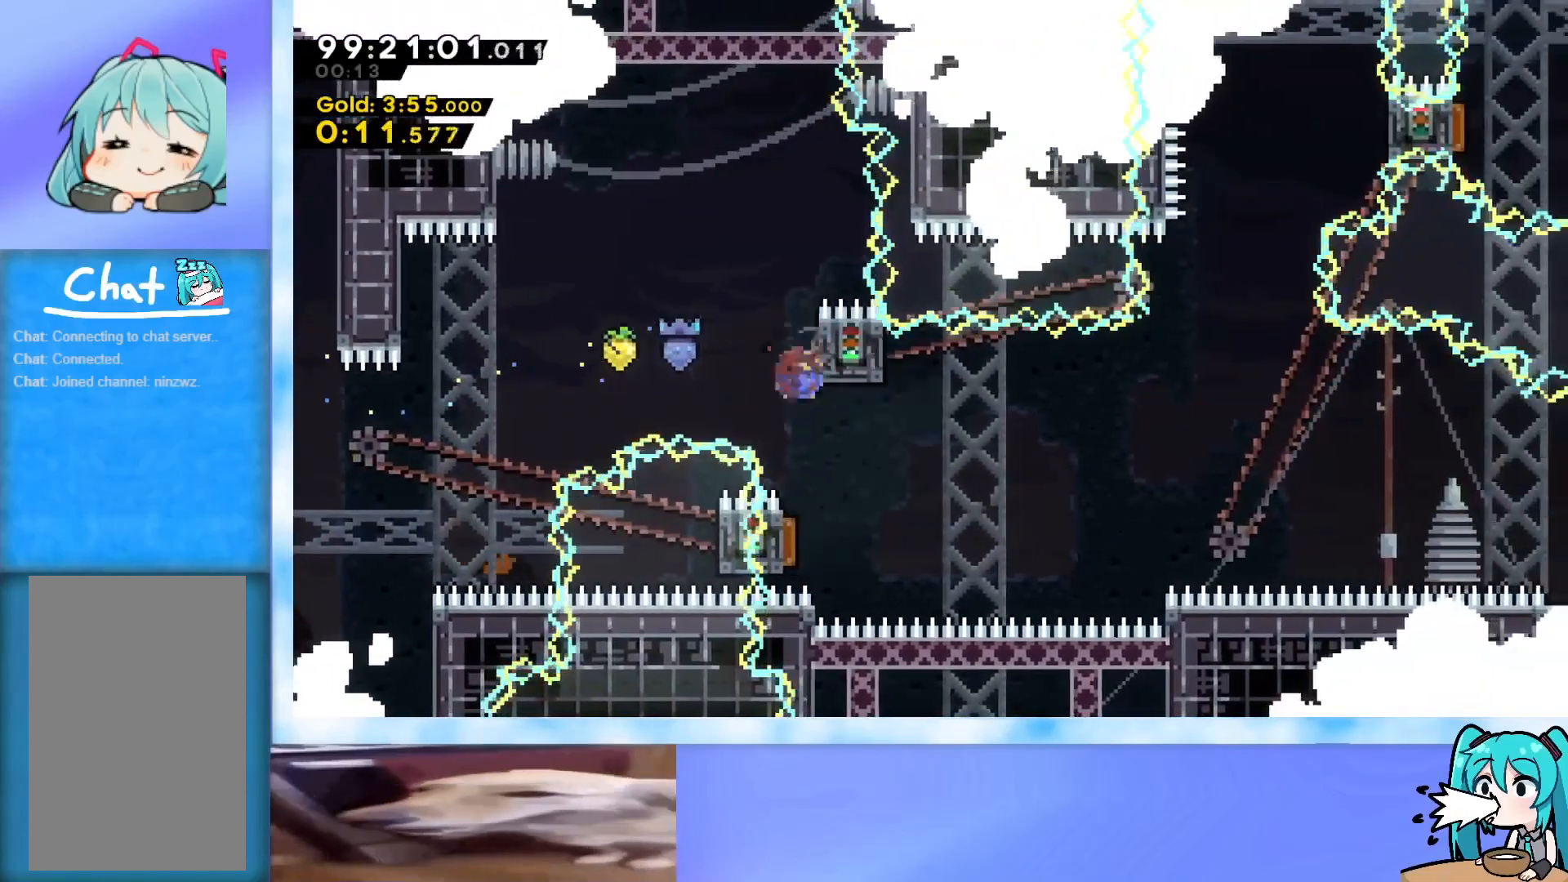
{"keys": ["right"], "events": [[67, "right", "down"], [117, "dash", "up"], [117, "down", "up"]]}
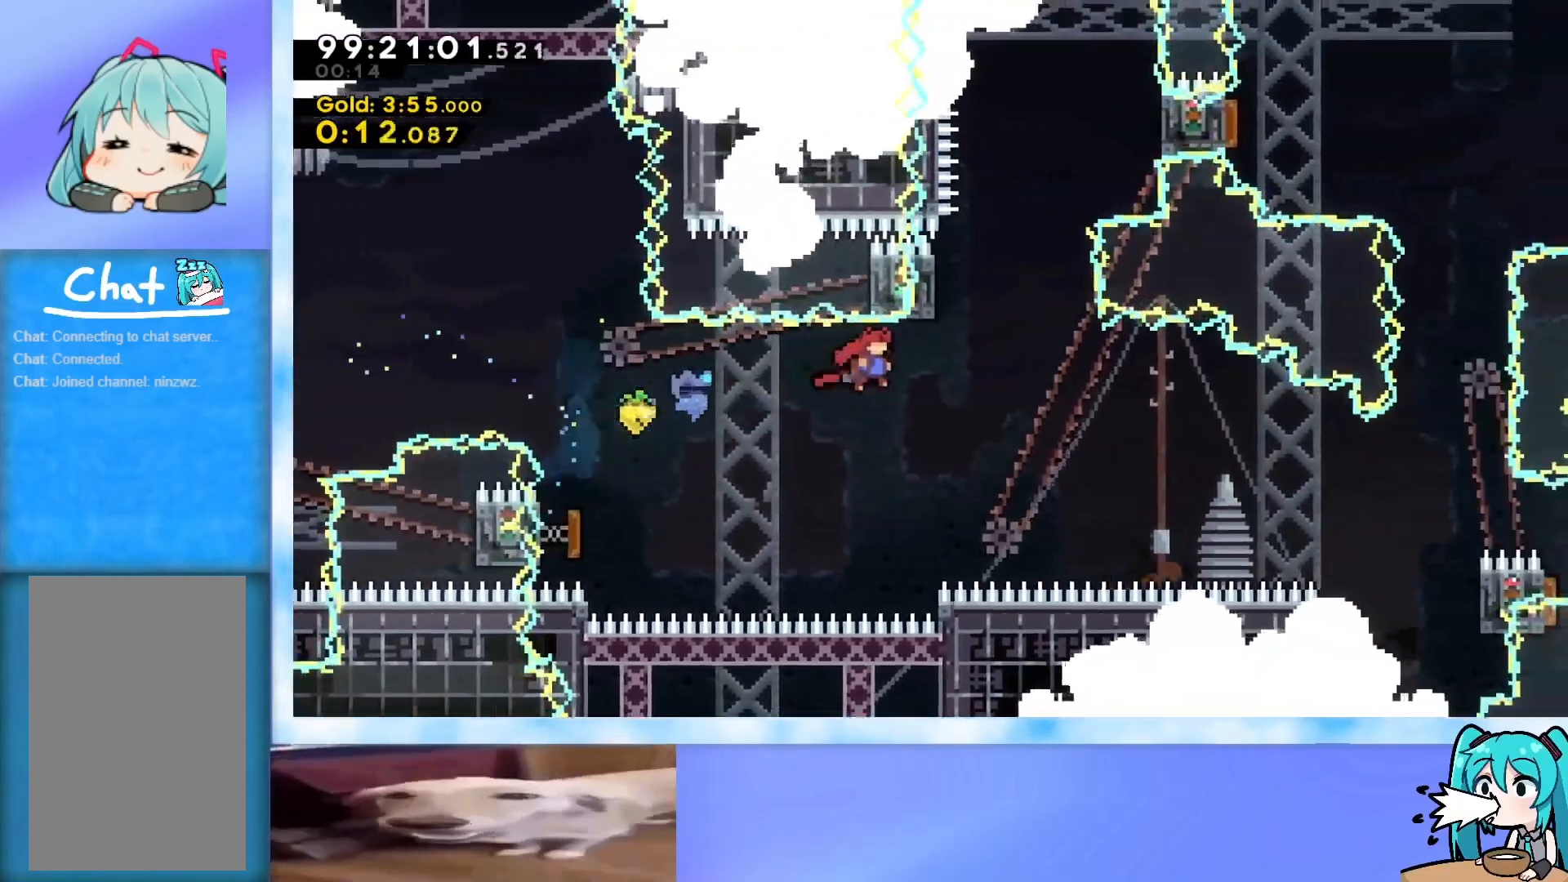
{"keys": ["grab", "jump", "right", "up"], "events": [[167, "right", "up"], [167, "up", "down"], [217, "dash", "down"], [317, "dash", "up"], [401, "jump", "down"], [451, "grab", "down"], [451, "right", "down"]]}
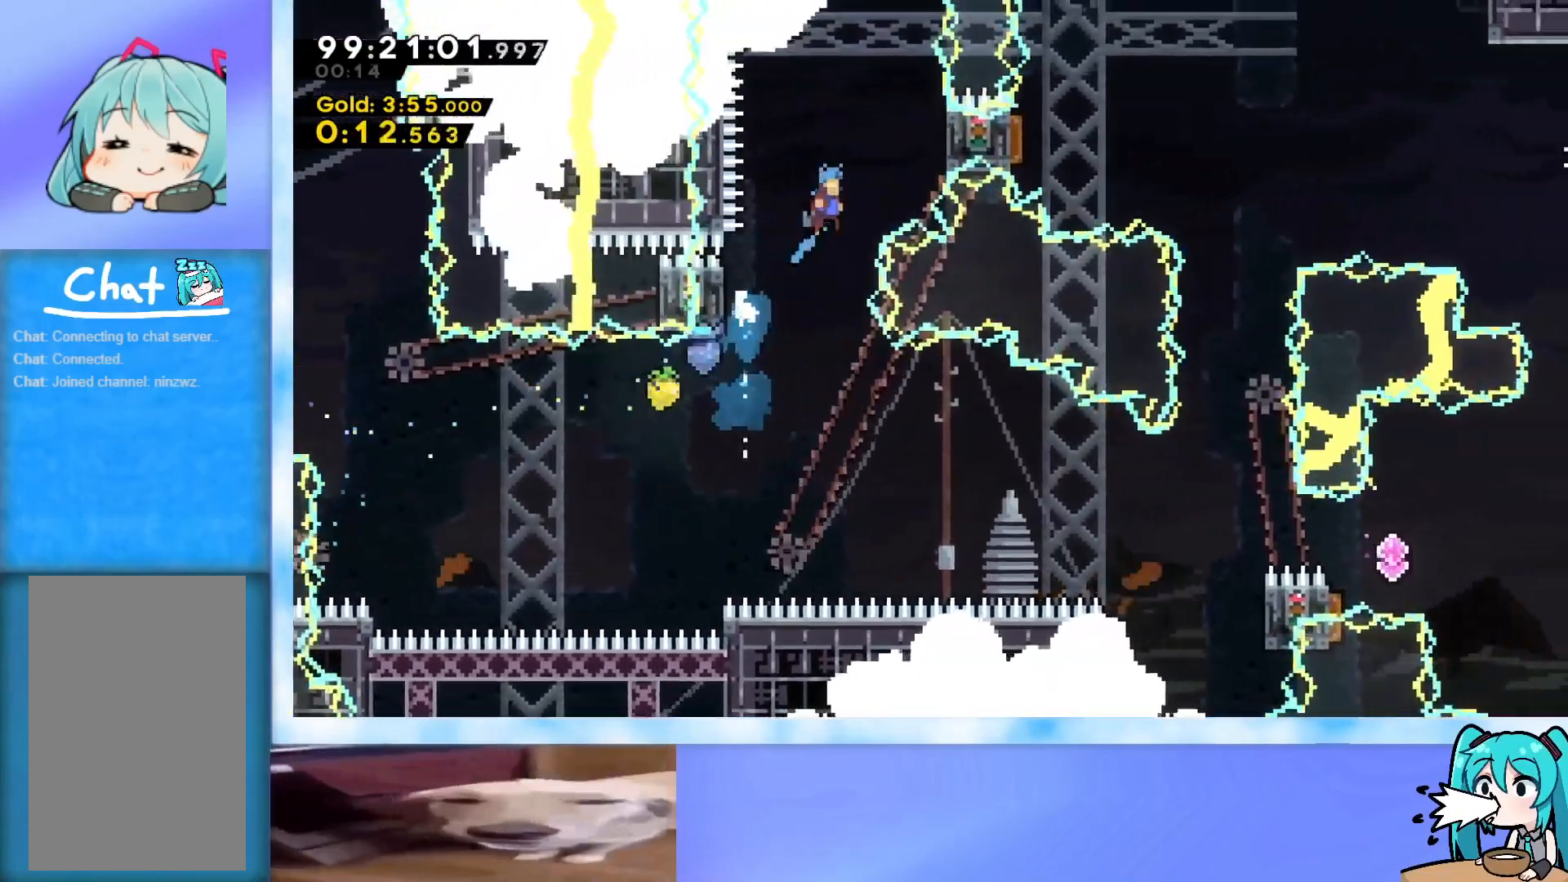
{"keys": ["left"], "events": [[100, "jump", "up"], [183, "up", "up"], [334, "right", "up"], [367, "jump", "down"], [417, "left", "down"], [467, "grab", "up"], [467, "jump", "up"]]}
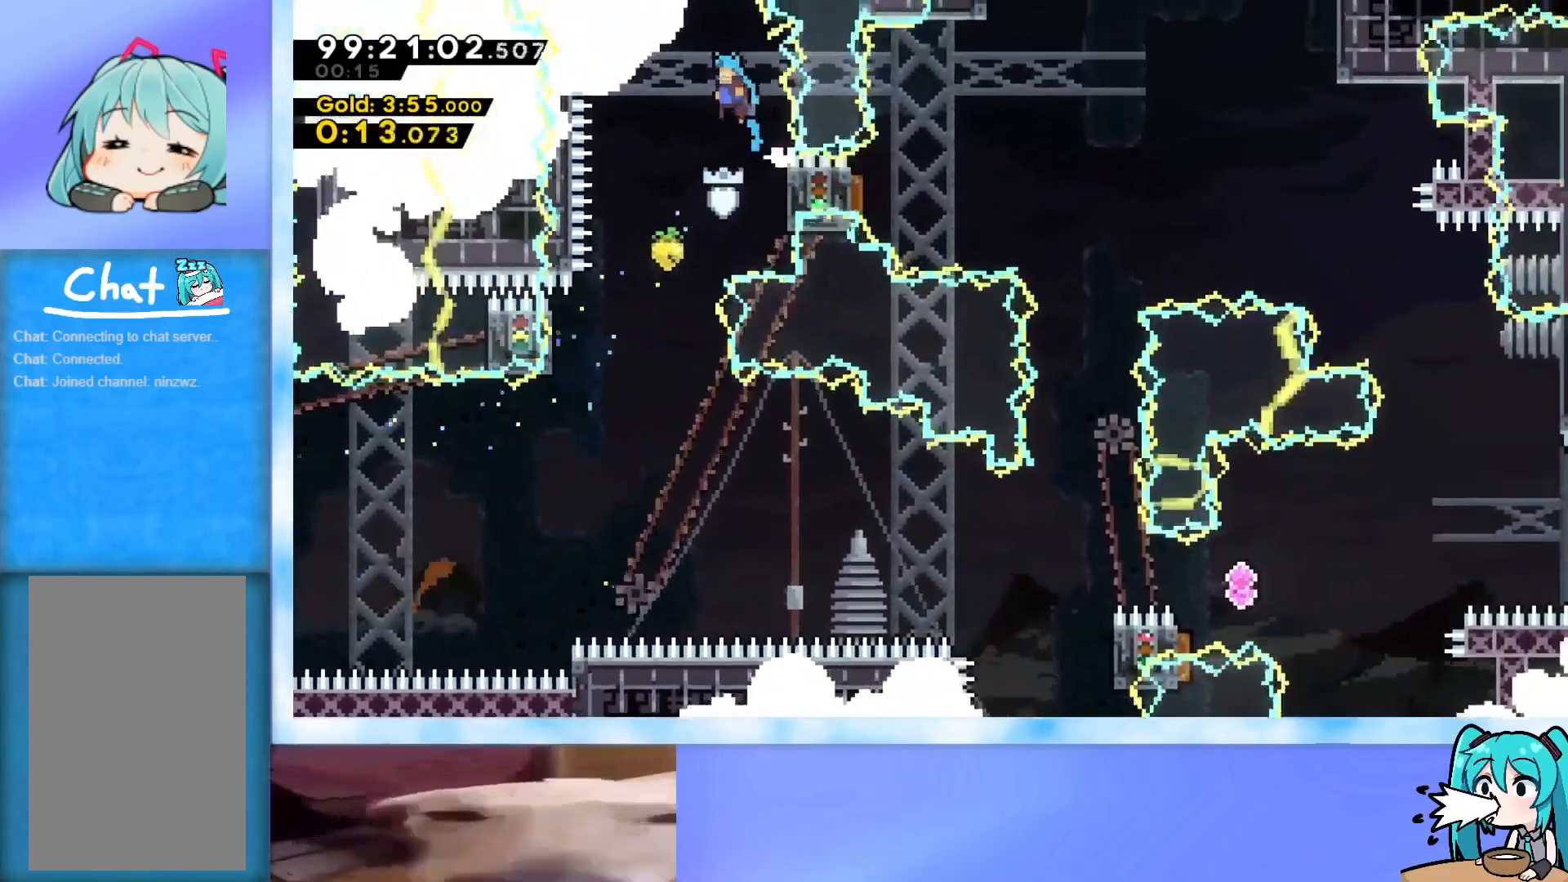
{"keys": [], "events": [[201, "left", "up"]]}
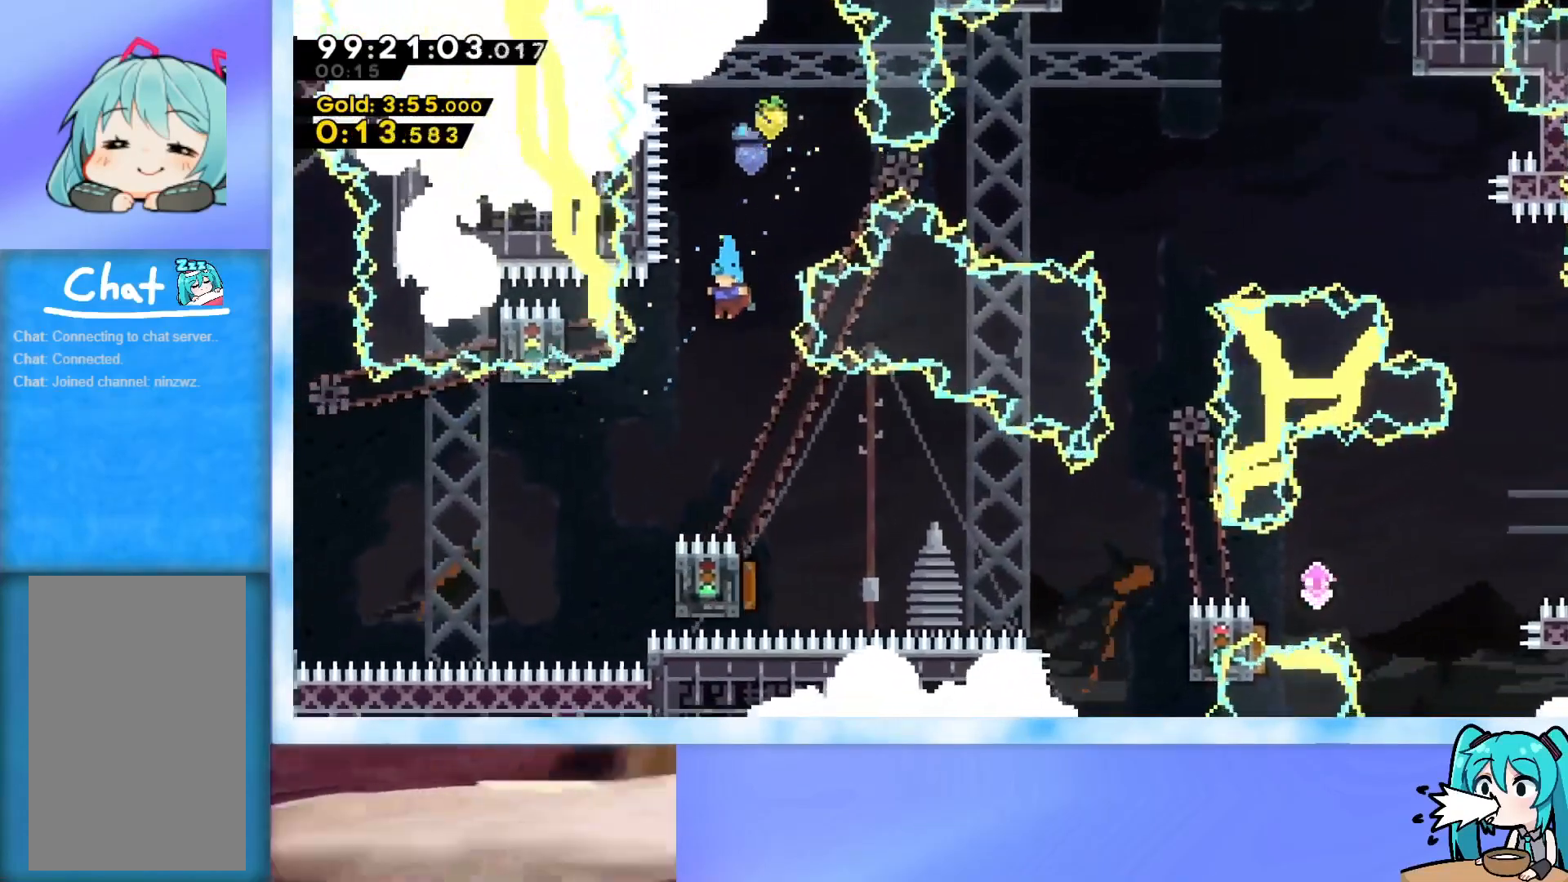
{"keys": [], "events": [[33, "right", "down"], [167, "right", "up"], [267, "left", "down"], [400, "left", "up"]]}
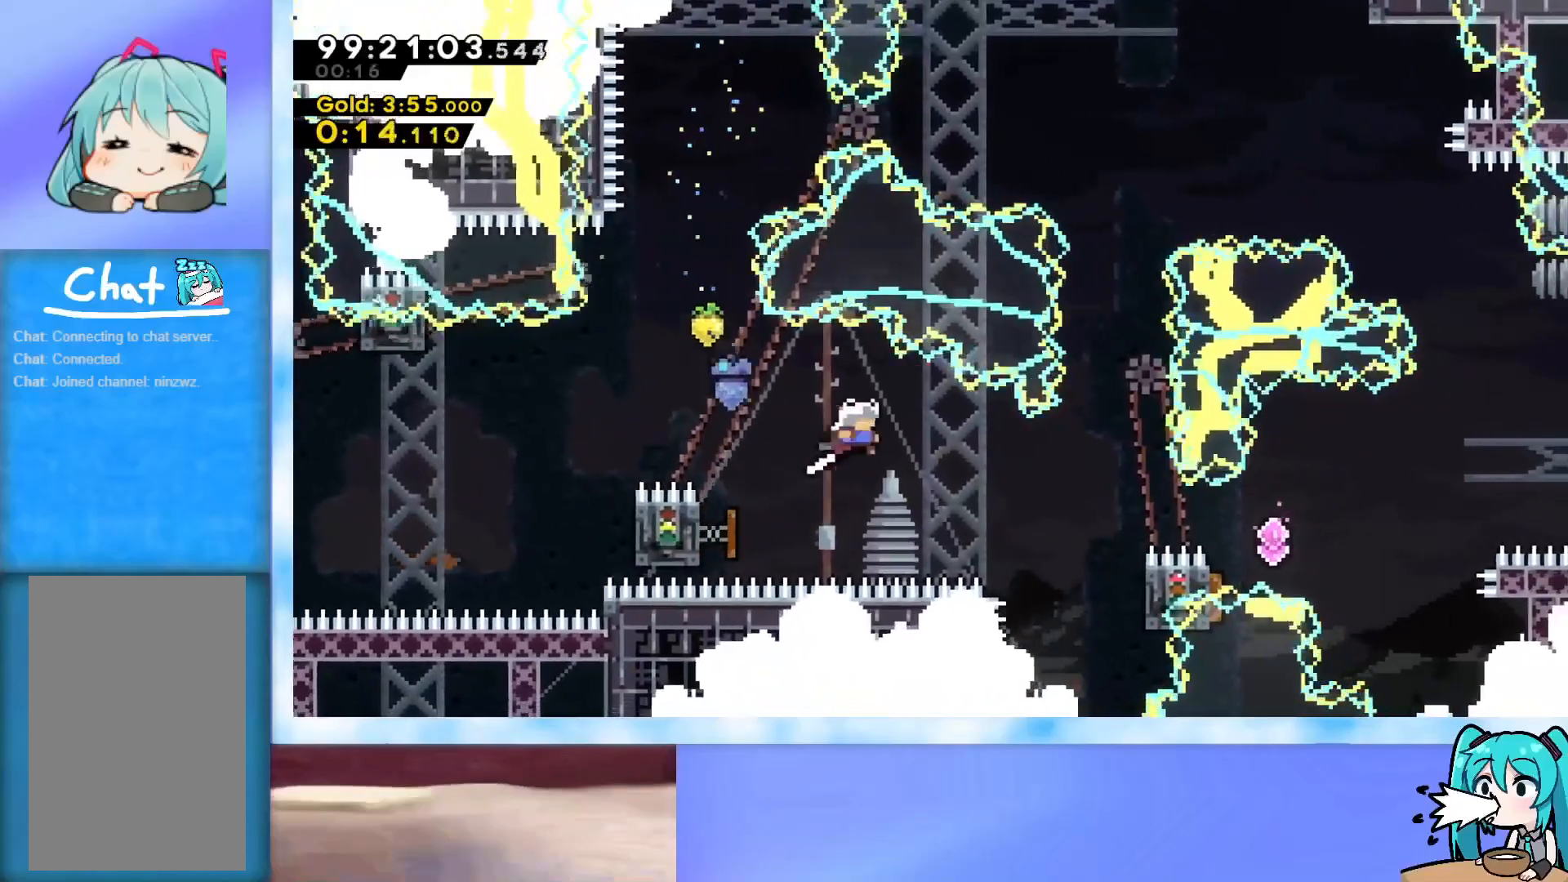
{"keys": ["grab", "right", "up"], "events": [[101, "dash", "down"], [101, "down", "down"], [101, "right", "down"], [234, "dash", "up"], [234, "down", "up"], [284, "grab", "down"], [468, "up", "down"]]}
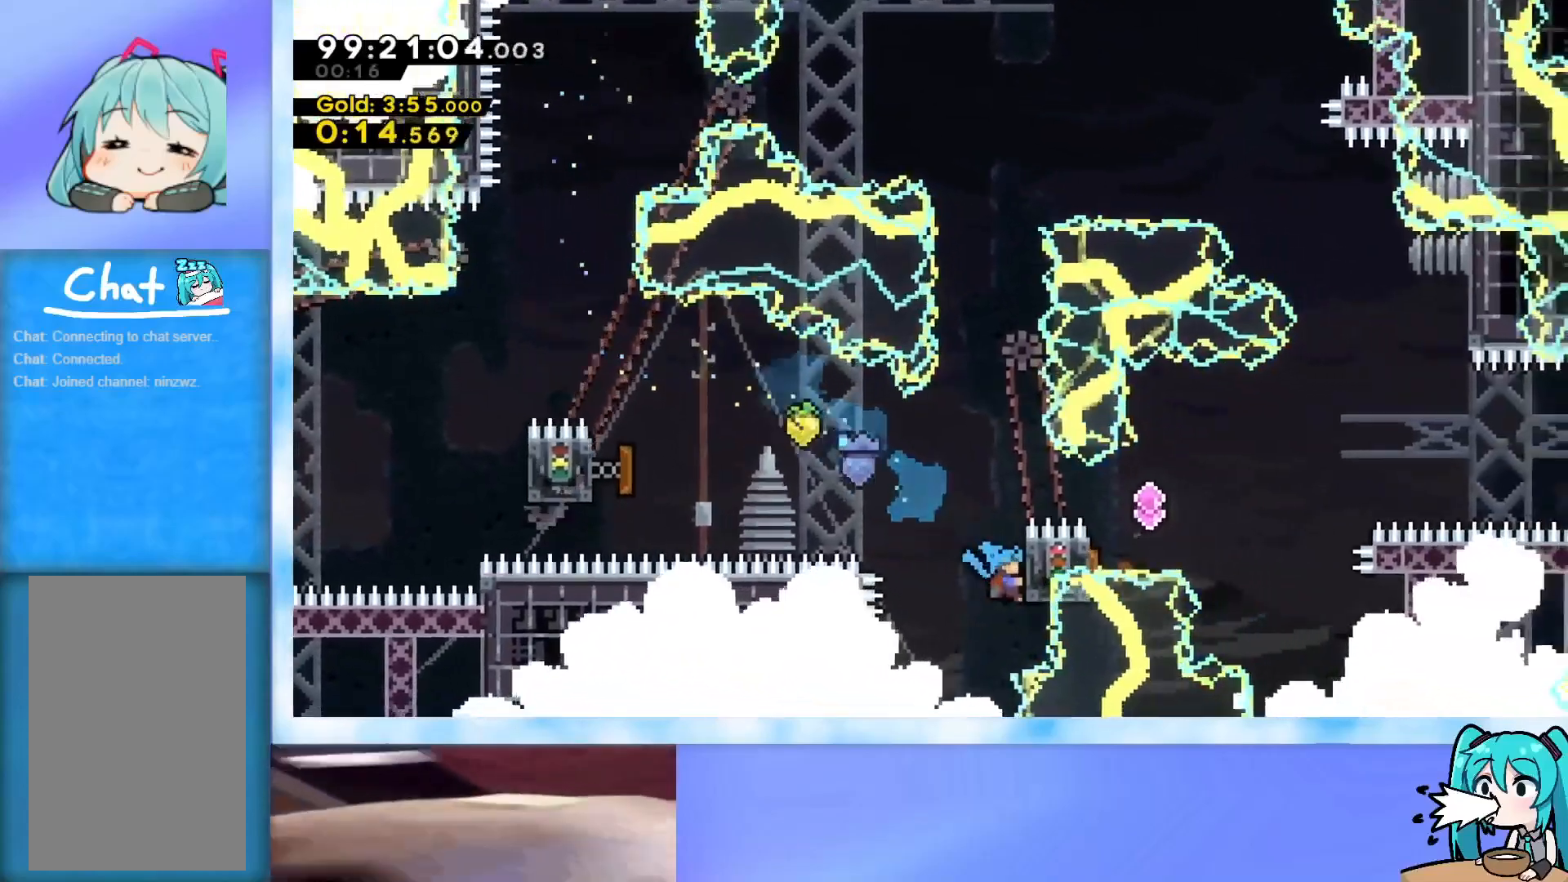
{"keys": ["grab", "up"], "events": [[67, "right", "up"]]}
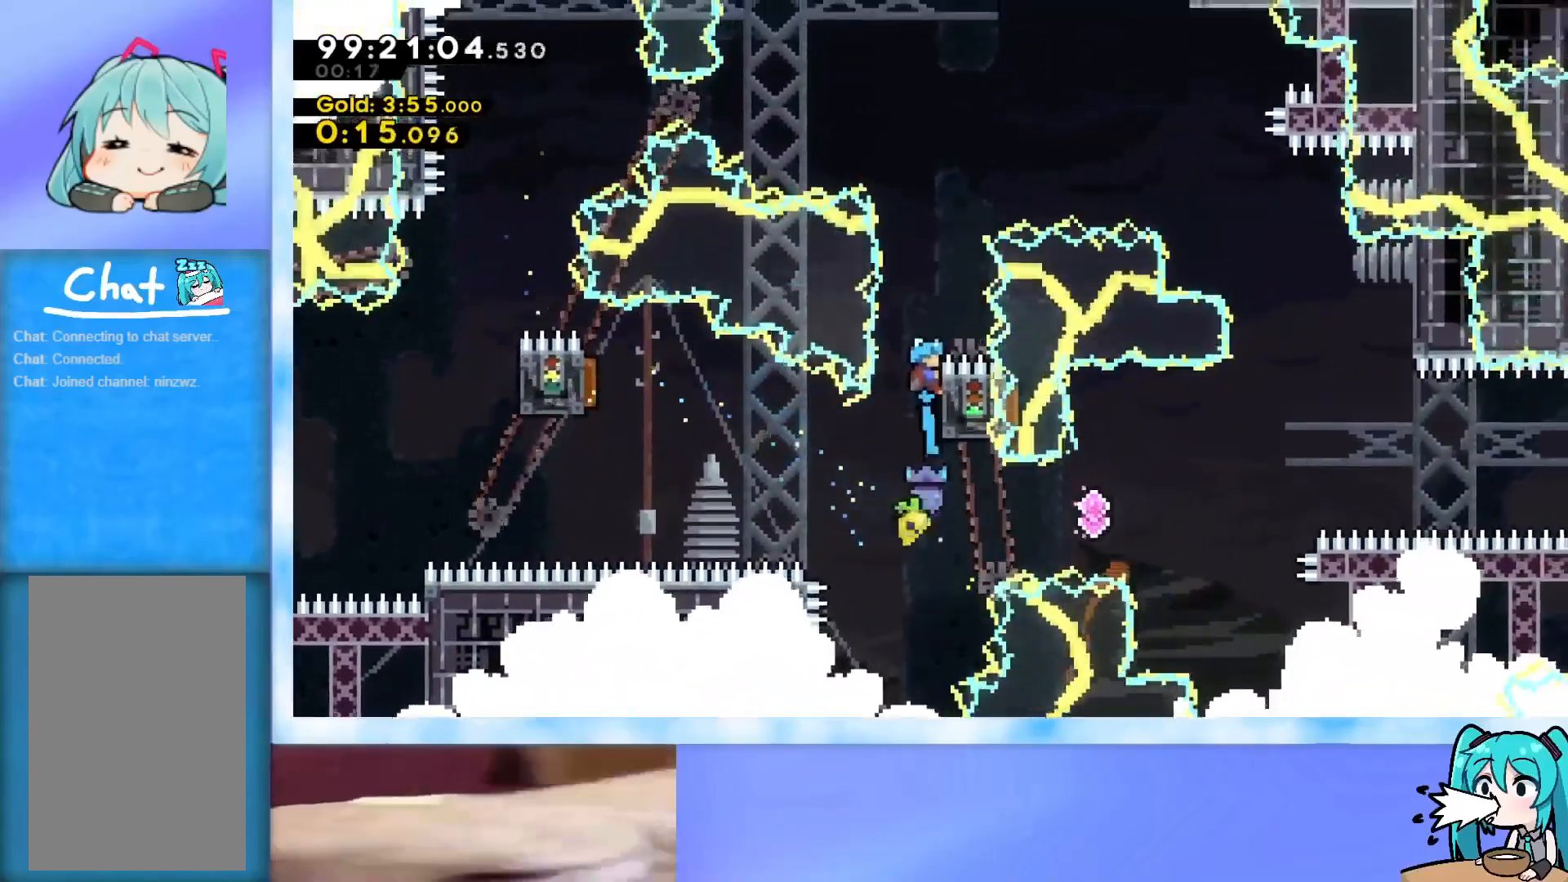
{"keys": ["grab", "jump", "left", "up"], "events": [[134, "jump", "down"], [267, "left", "down"]]}
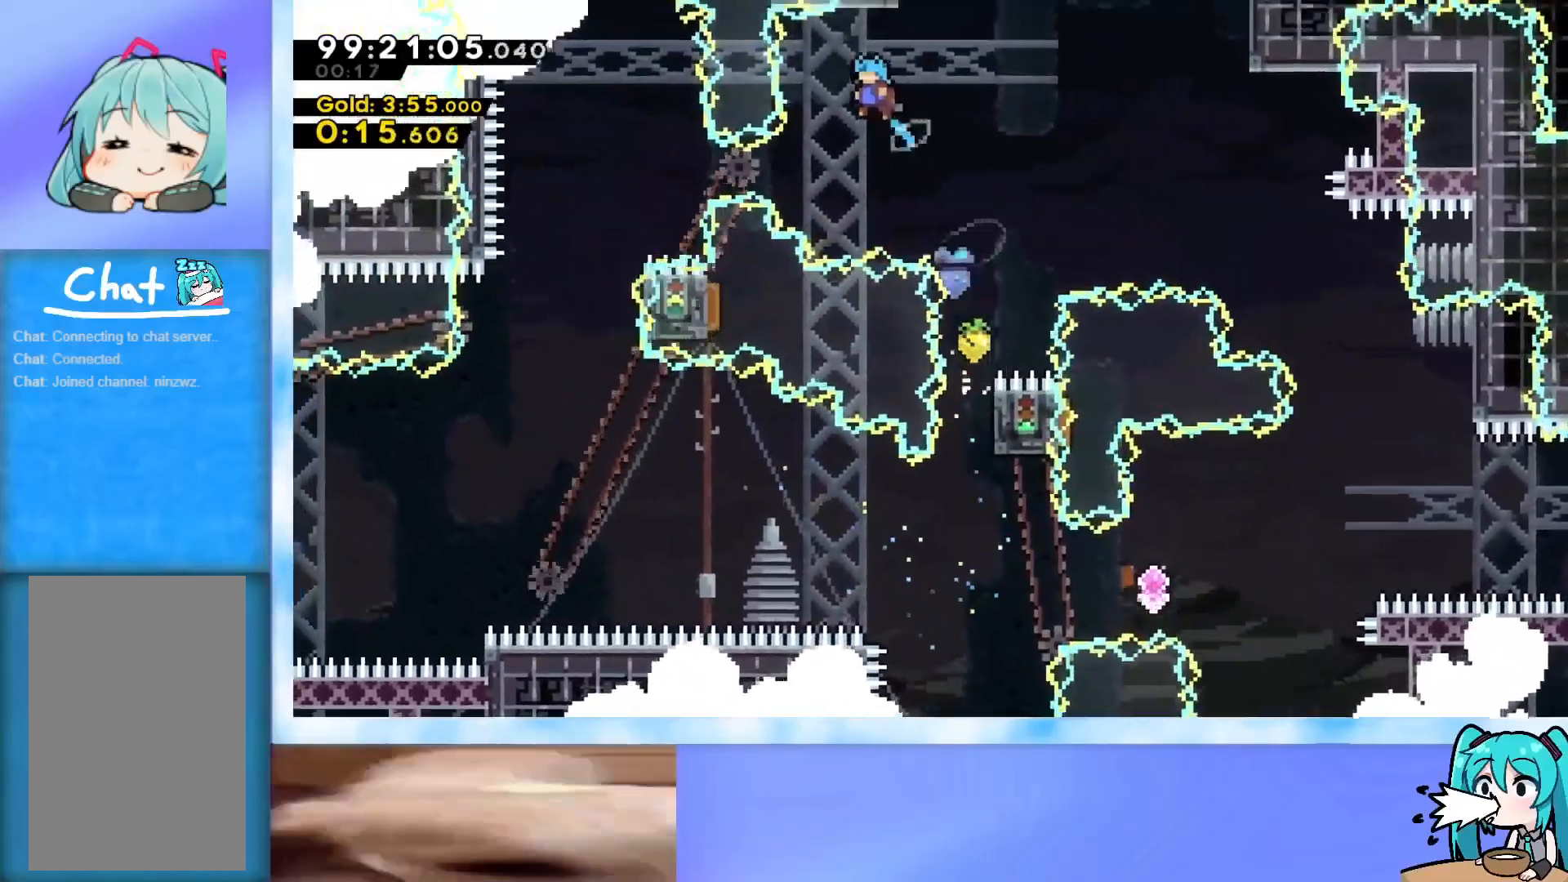
{"keys": ["jump", "right"], "events": [[100, "left", "up"], [100, "up", "up"], [234, "left", "down"], [417, "right", "down"], [467, "grab", "up"], [467, "left", "up"]]}
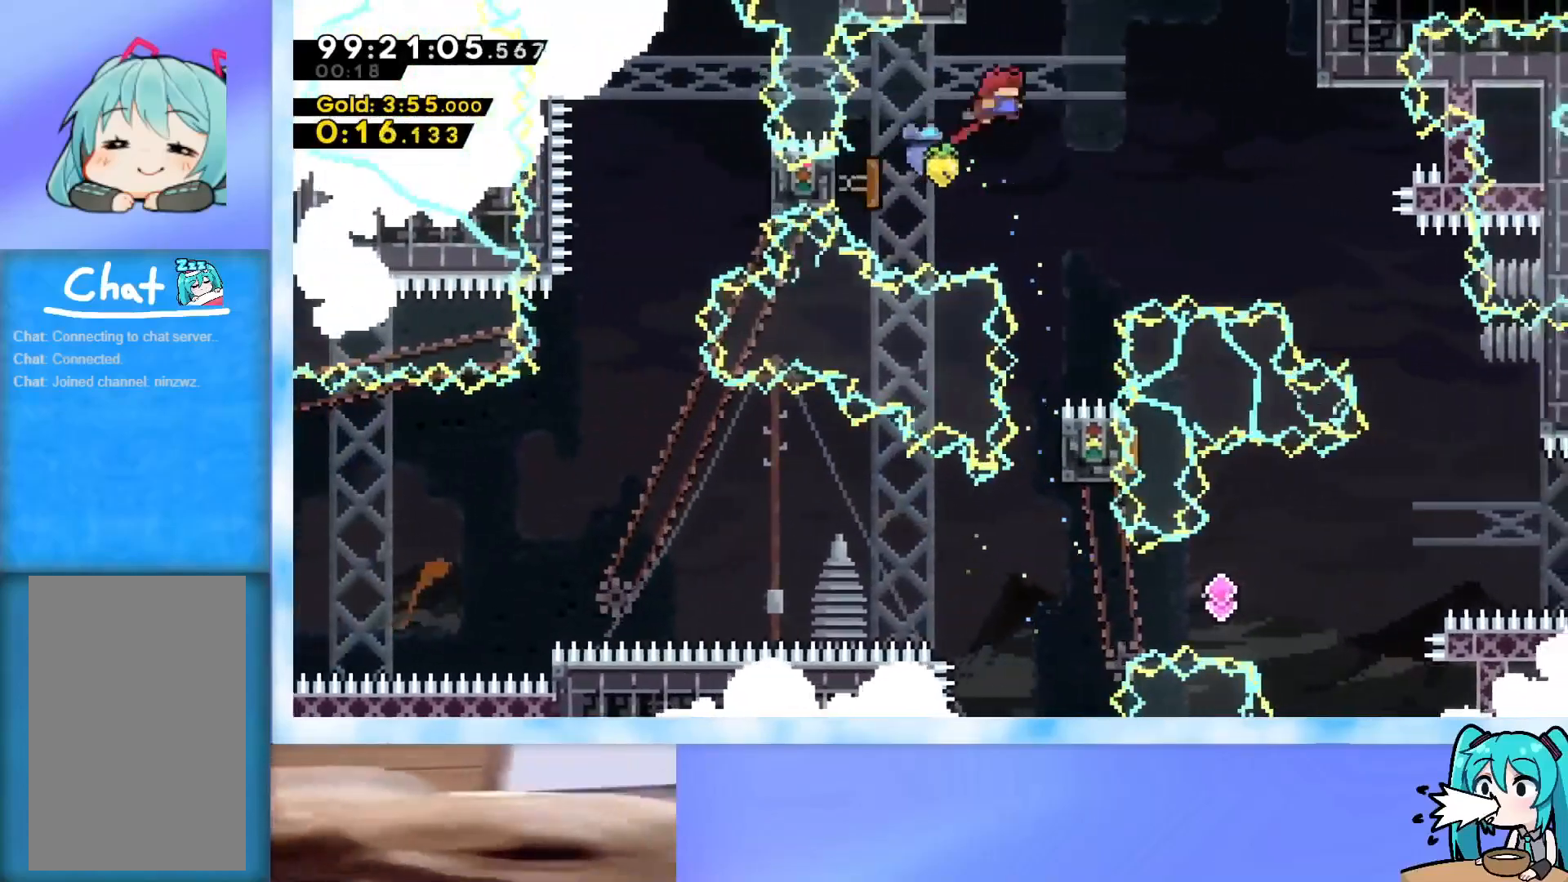
{"keys": ["right"], "events": [[17, "jump", "up"]]}
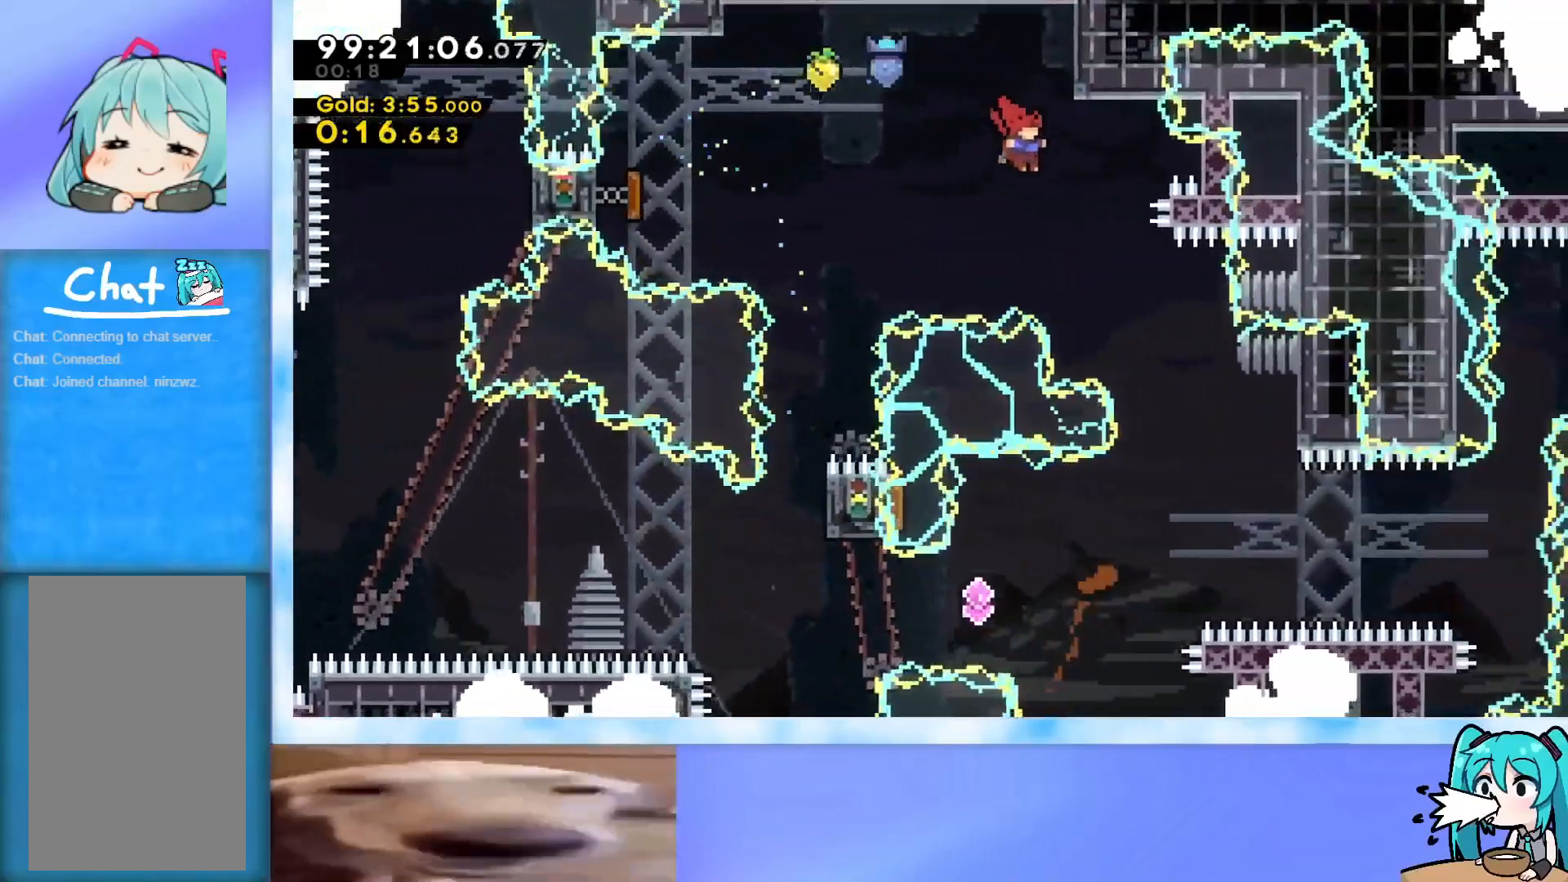
{"keys": ["left"], "events": [[317, "right", "up"], [400, "left", "down"]]}
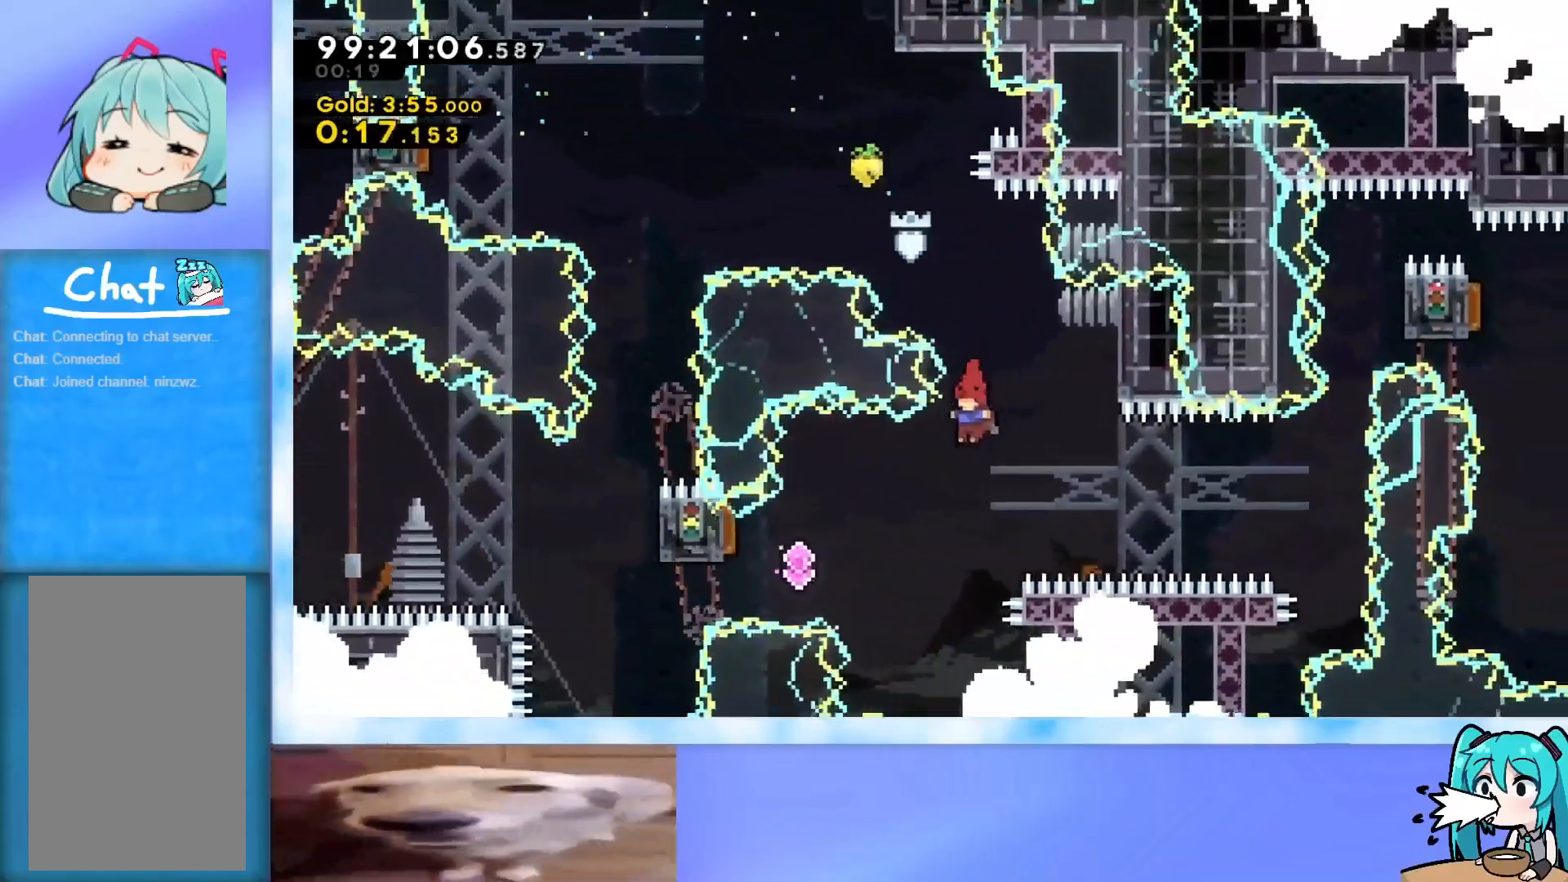
{"keys": ["right"], "events": [[234, "dash", "down"], [367, "dash", "up"], [418, "right", "down"], [468, "left", "up"]]}
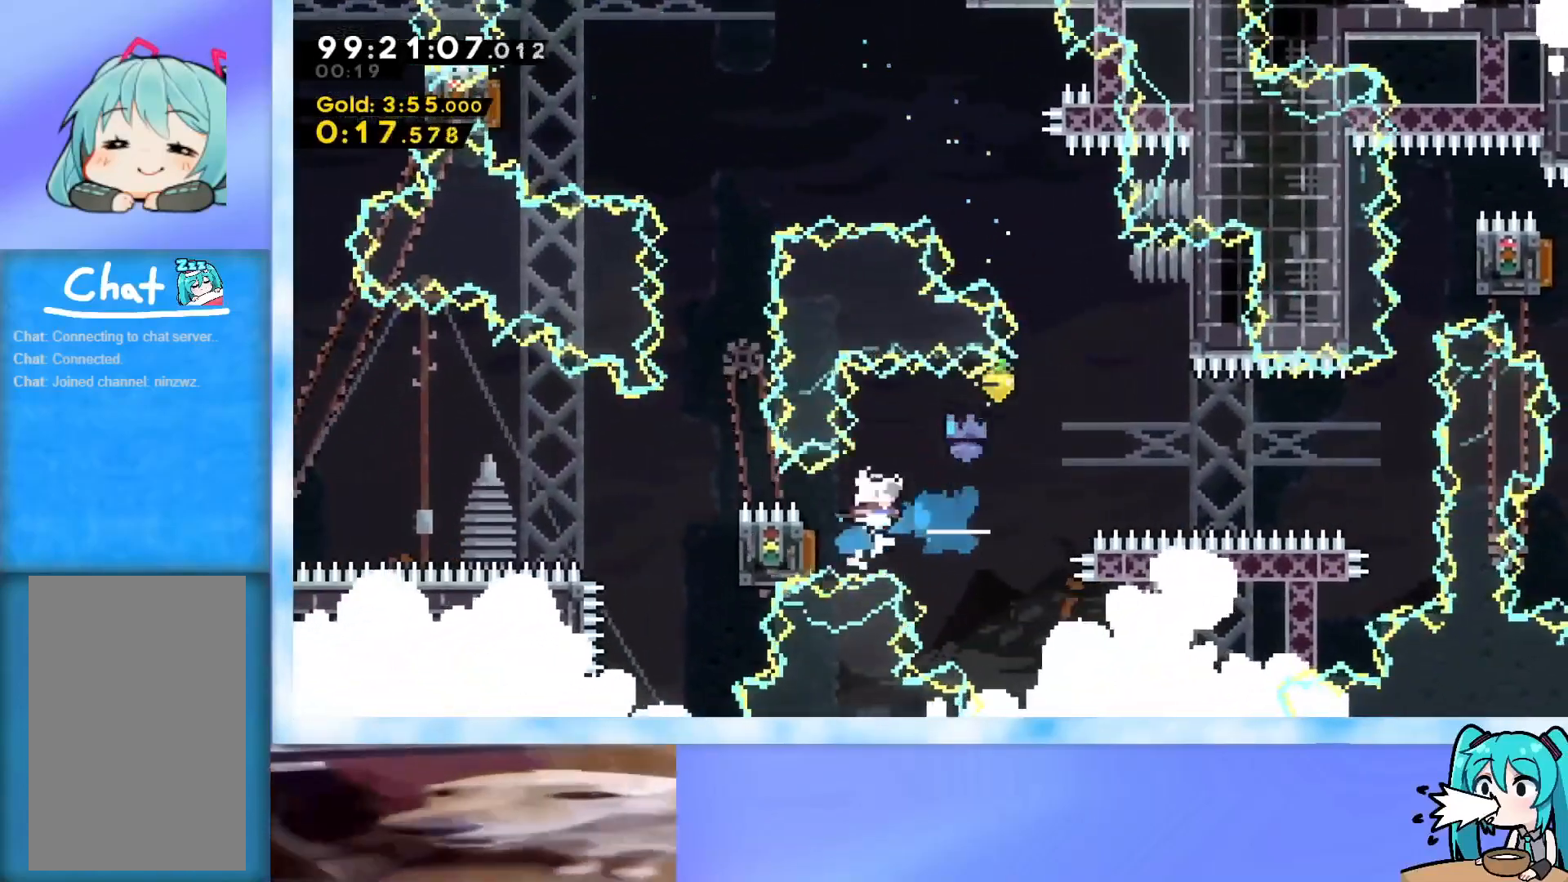
{"keys": ["right"], "events": []}
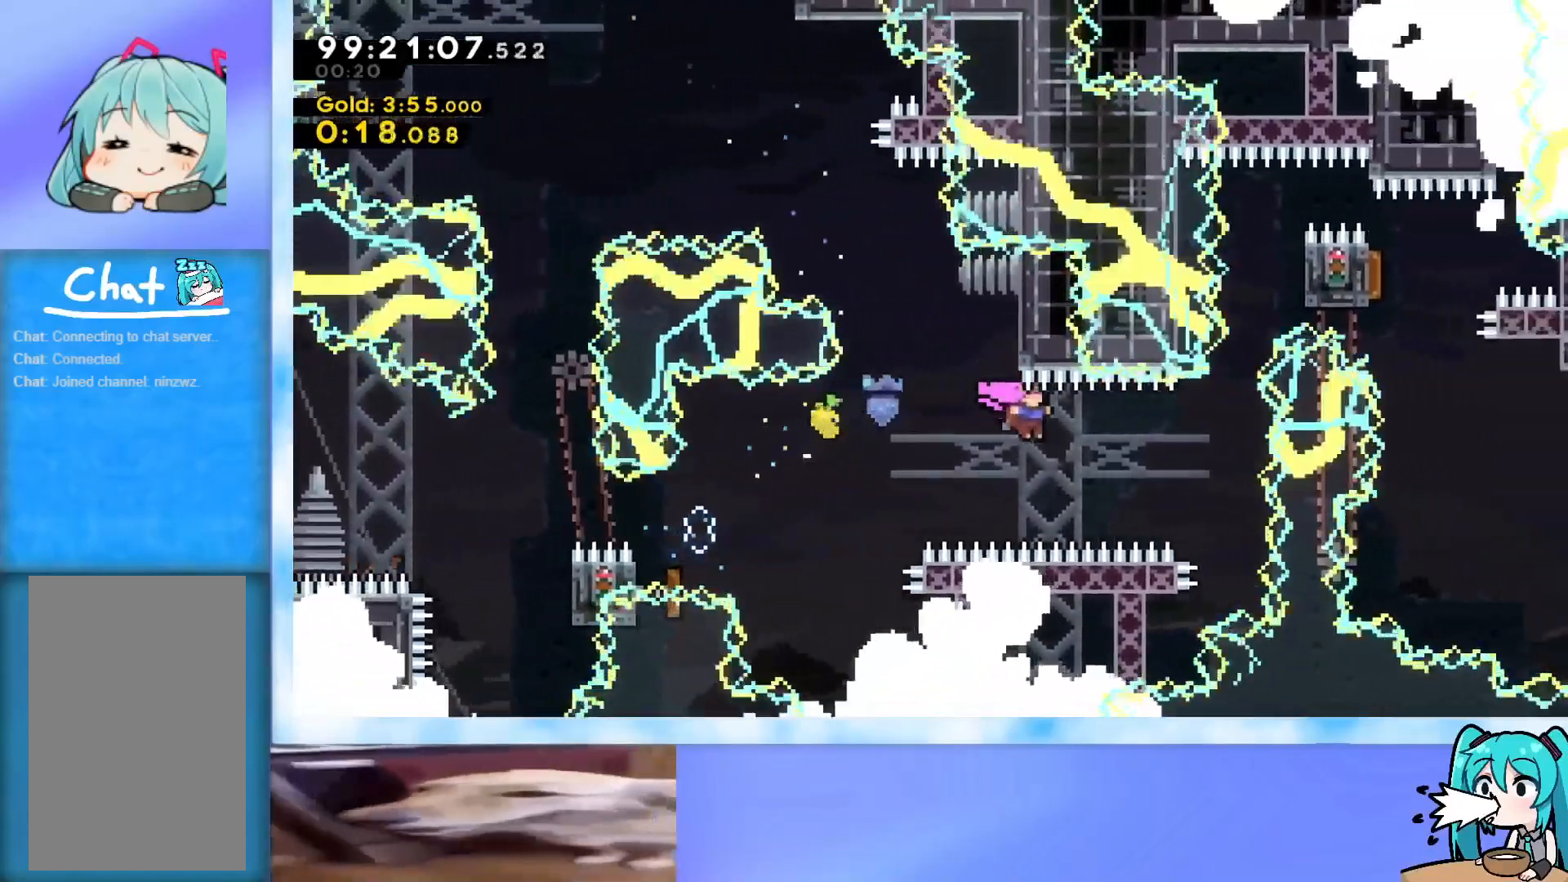
{"keys": ["up"], "events": [[84, "dash", "down"], [217, "dash", "up"], [267, "right", "up"], [267, "up", "down"], [367, "dash", "down"], [451, "dash", "up"]]}
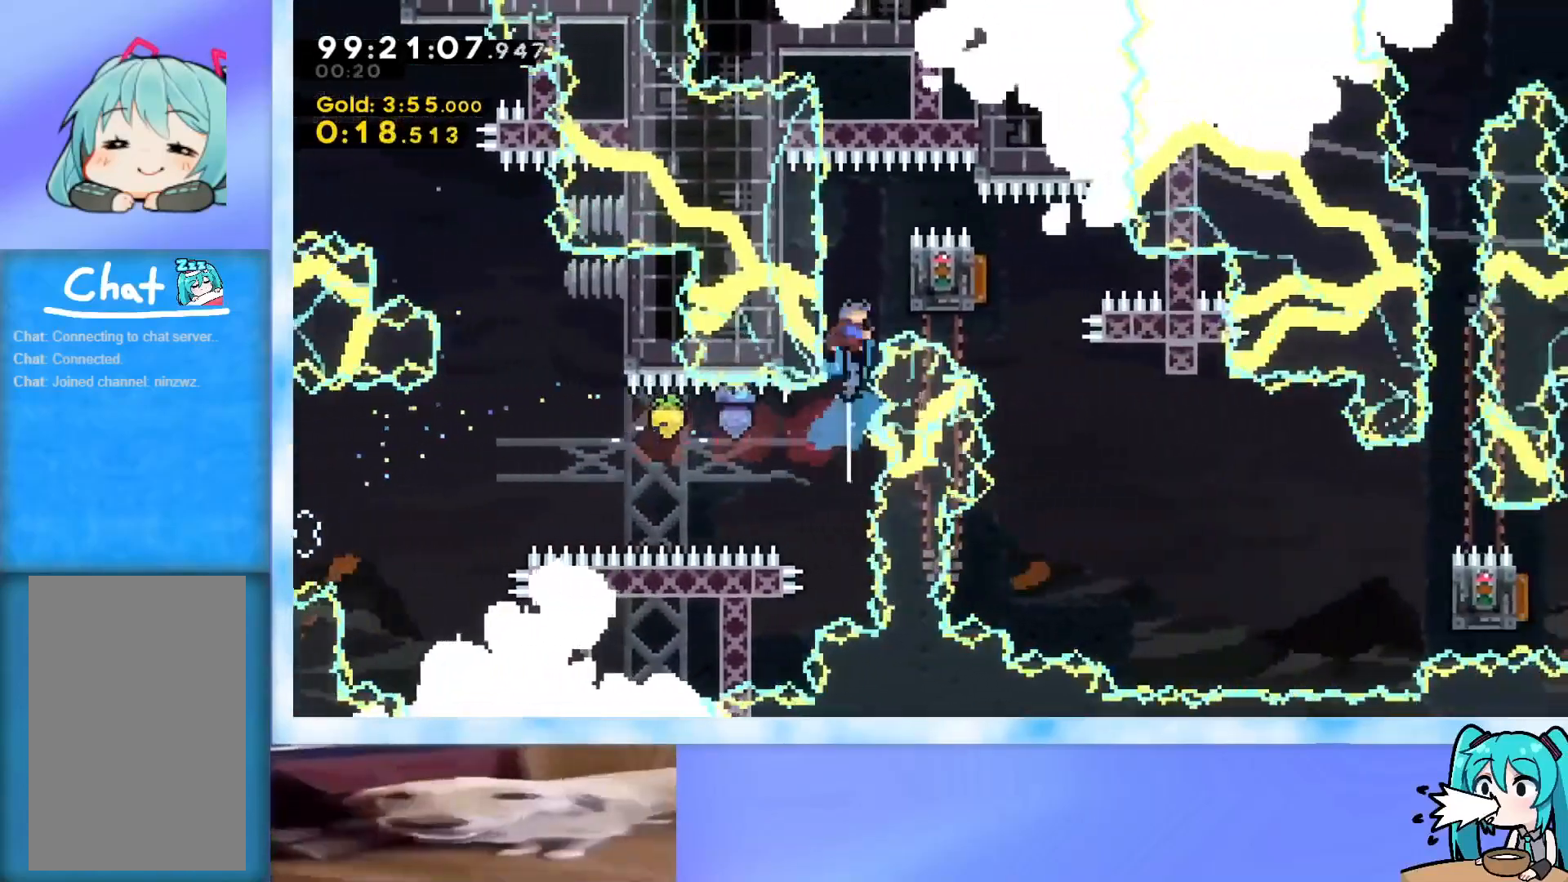
{"keys": ["grab", "jump"], "events": [[50, "grab", "down"], [50, "up", "up"], [100, "right", "down"], [284, "right", "up"], [334, "right", "down"], [467, "jump", "down"], [467, "right", "up"]]}
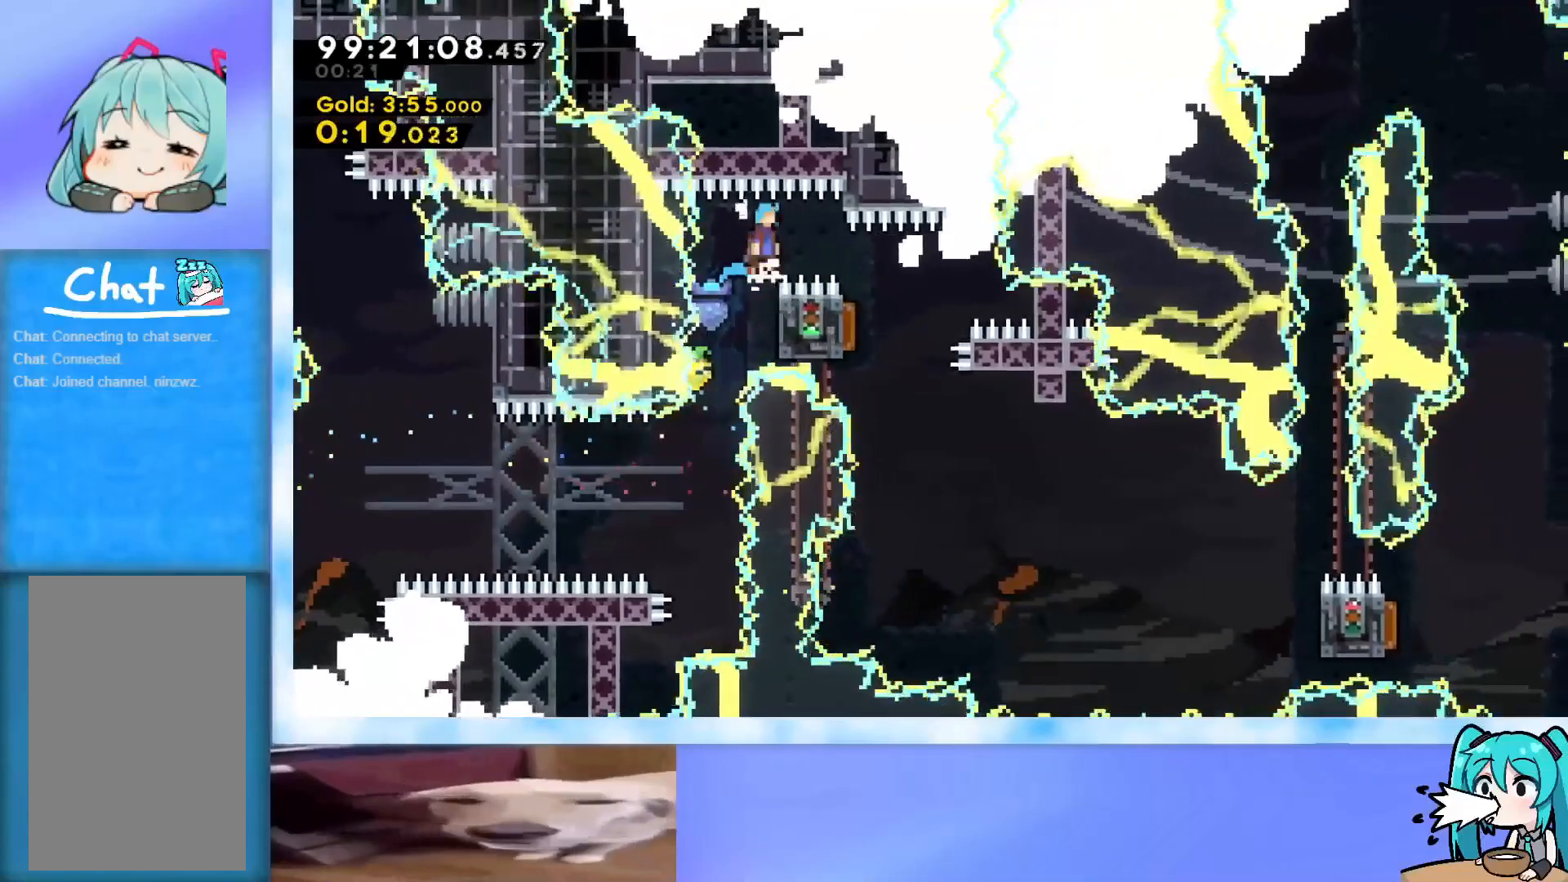
{"keys": [], "events": [[67, "grab", "up"], [67, "jump", "up"], [67, "right", "down"], [151, "right", "up"], [201, "right", "down"], [484, "right", "up"]]}
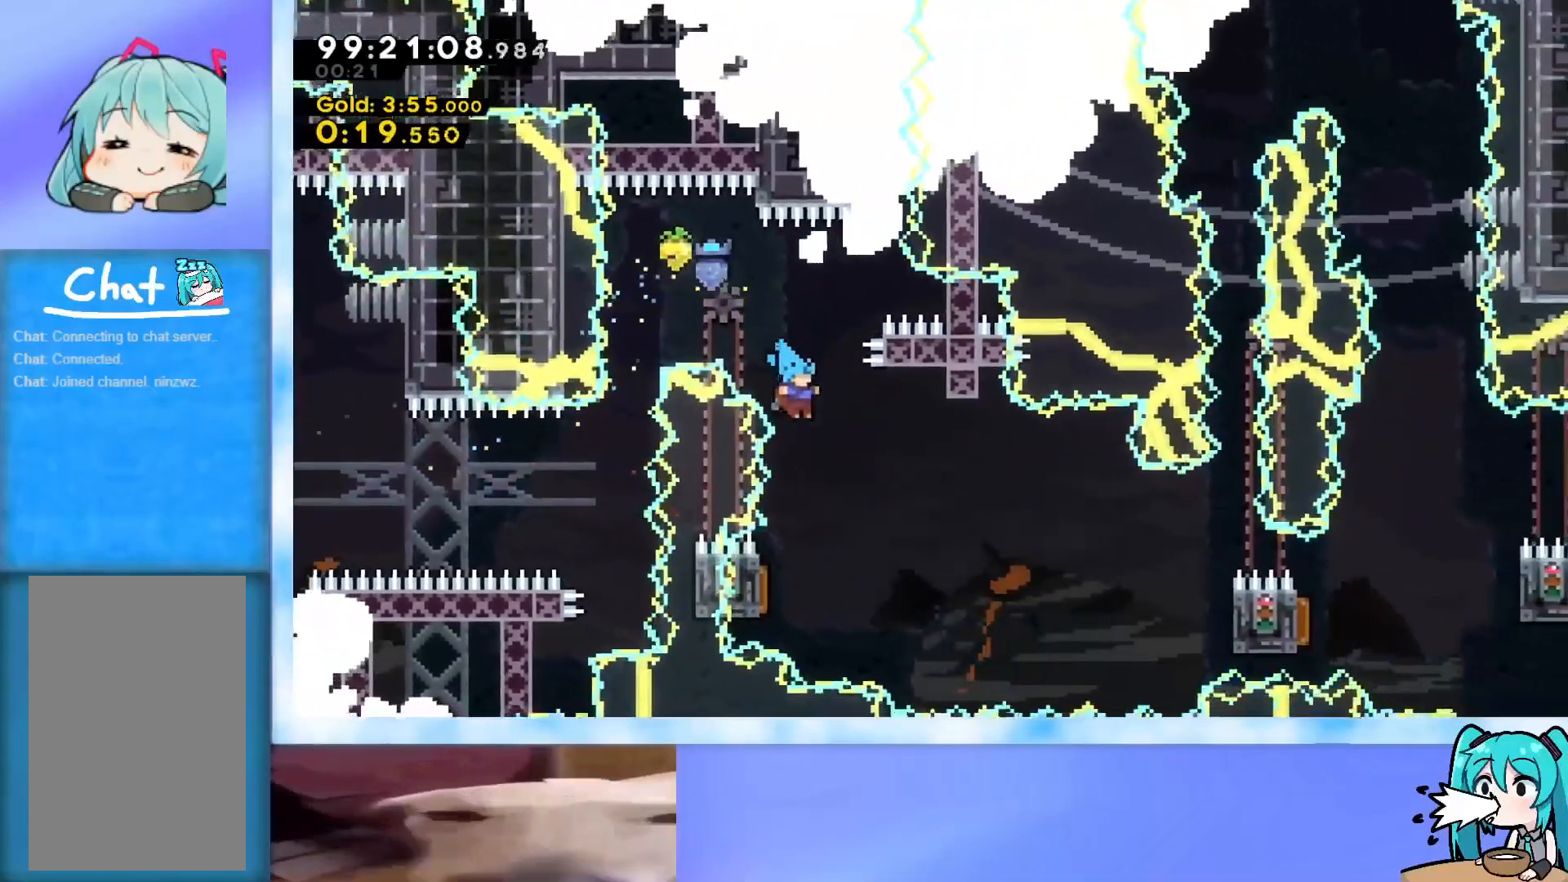
{"keys": [], "events": [[167, "left", "down"], [317, "left", "up"]]}
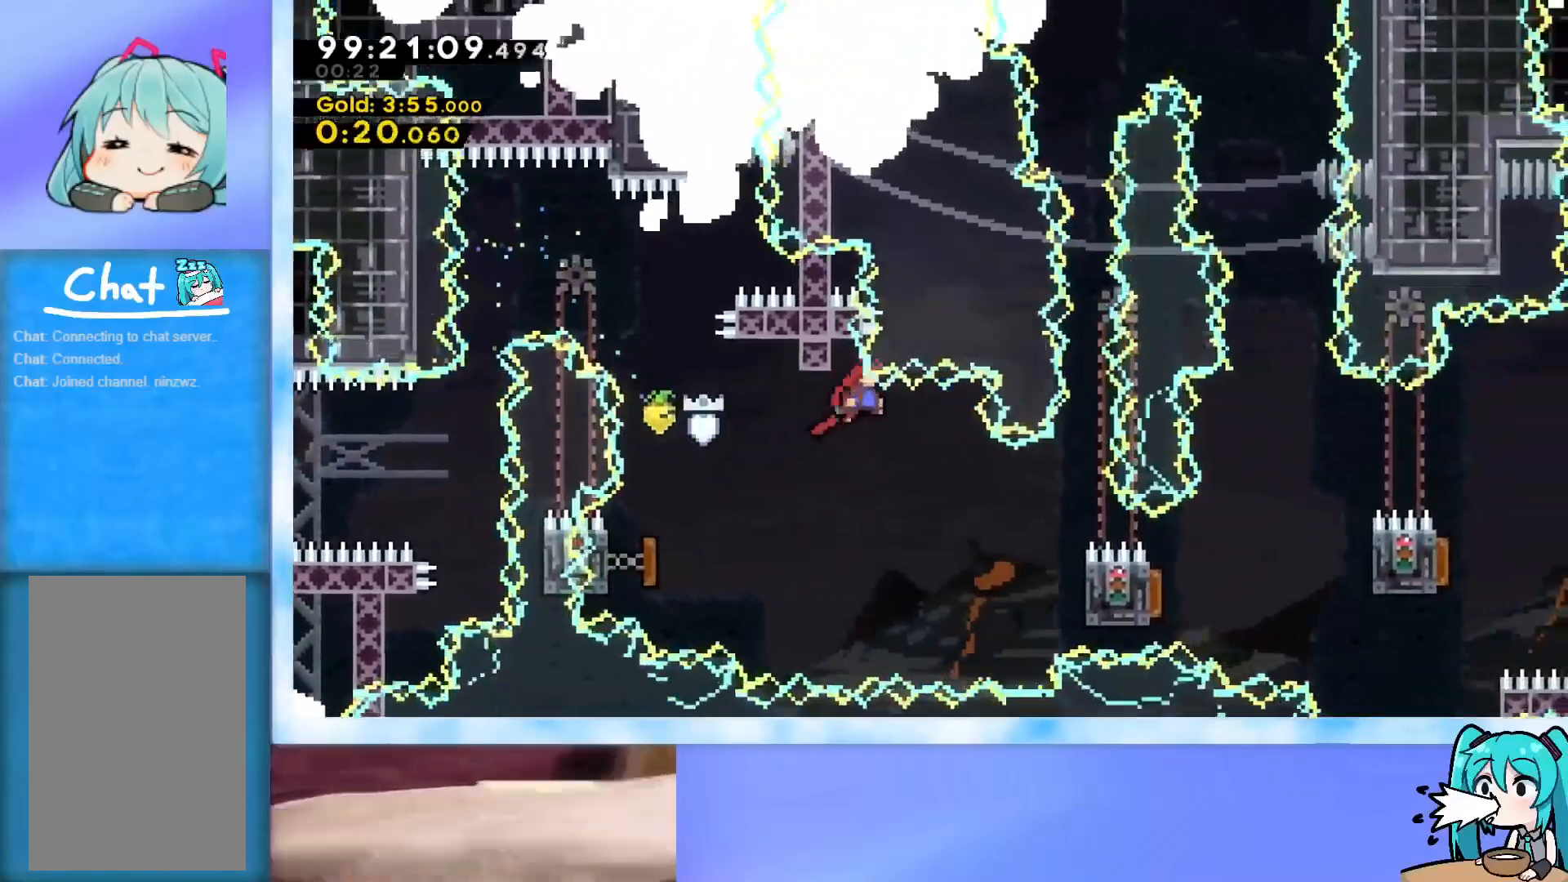
{"keys": [], "events": []}
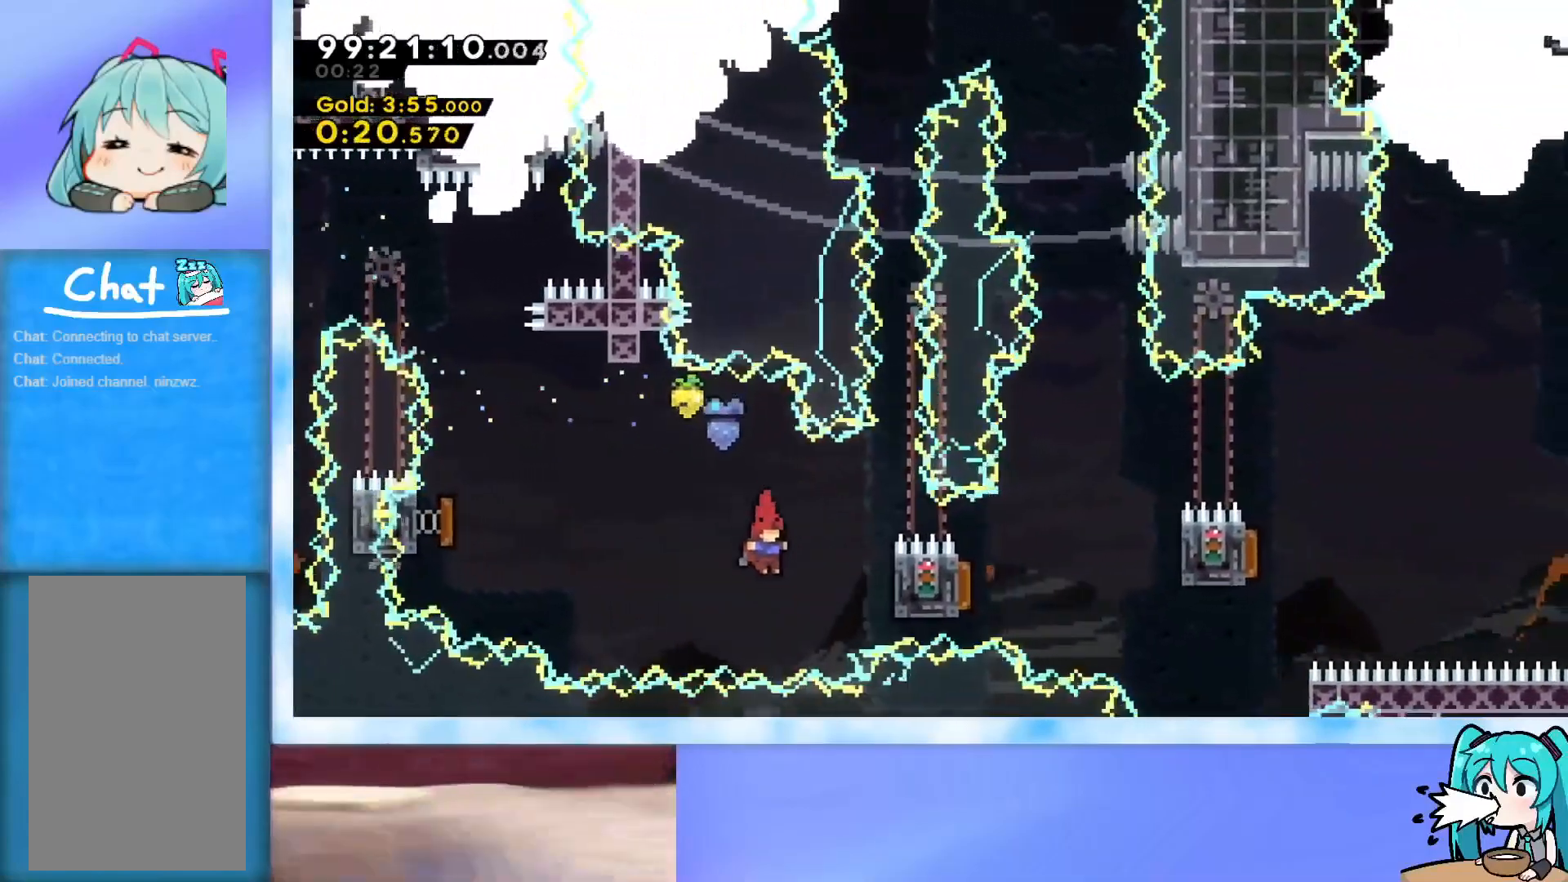
{"keys": ["grab"], "events": [[117, "demo", "down"], [200, "demo", "up"], [250, "grab", "down"]]}
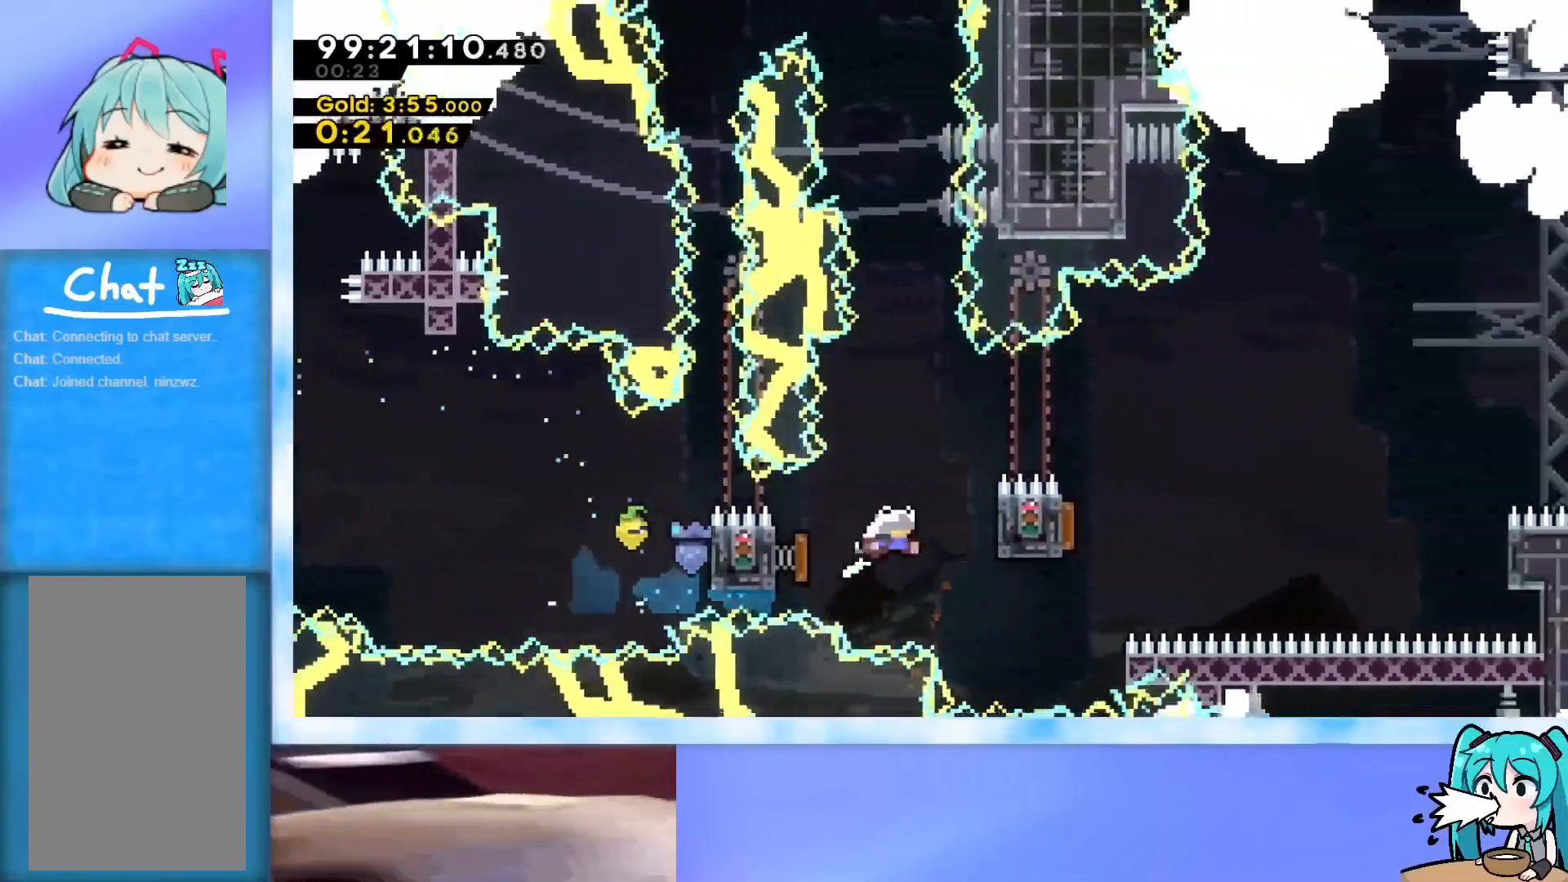
{"keys": ["left"], "events": [[217, "right", "down"], [401, "grab", "up"], [401, "right", "up"], [501, "left", "down"]]}